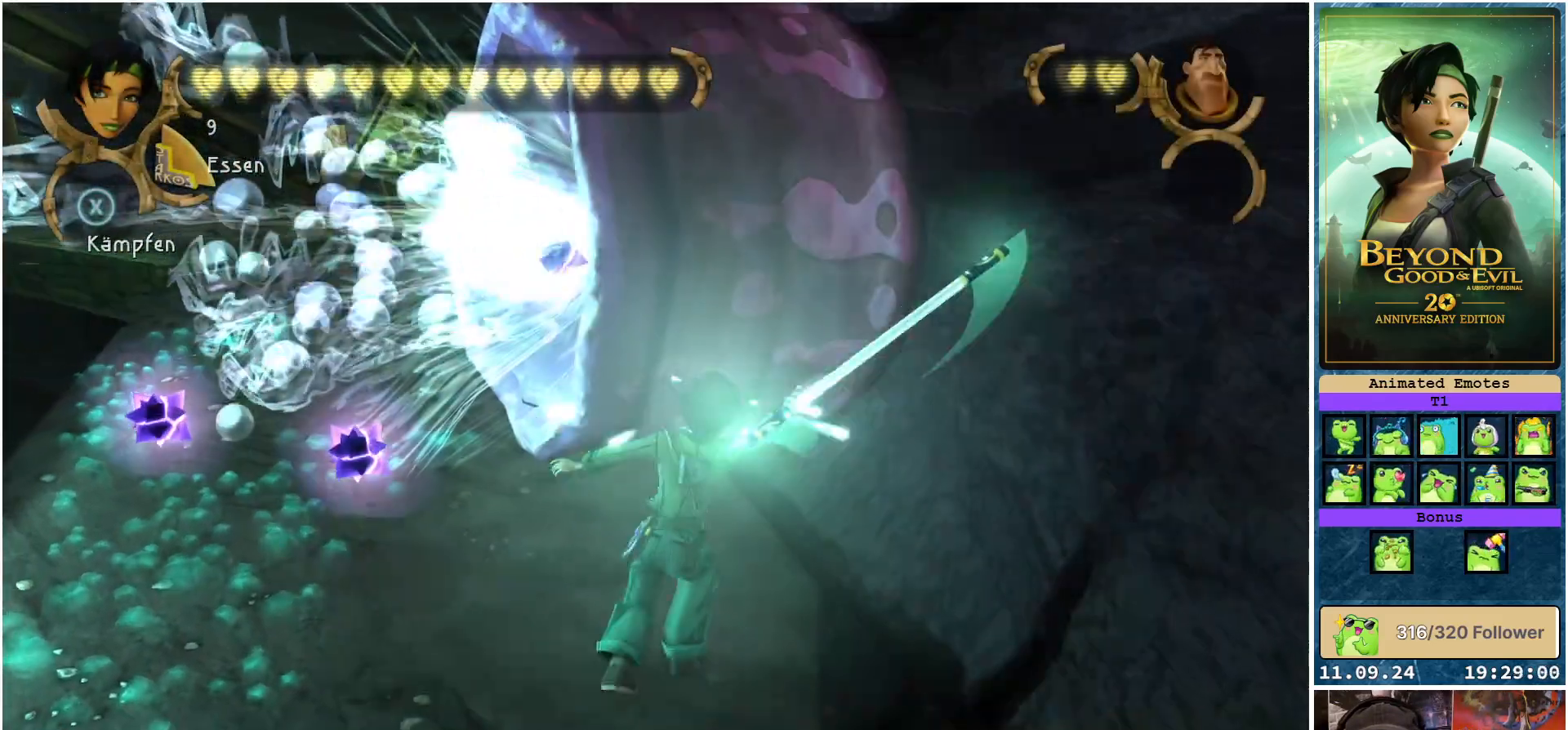
Gameplay with a controller (Xbox layout); each line is a JSON object with the inputs held at the frame after it. "events" lists button and stick changes between this image and that frame as [ms after this image, input, new state], when the widget could be followed in between.
{"buttons": [], "left_stick": "center", "right_stick": "center", "events": [[183, "X", "down"], [300, "X", "up"]]}
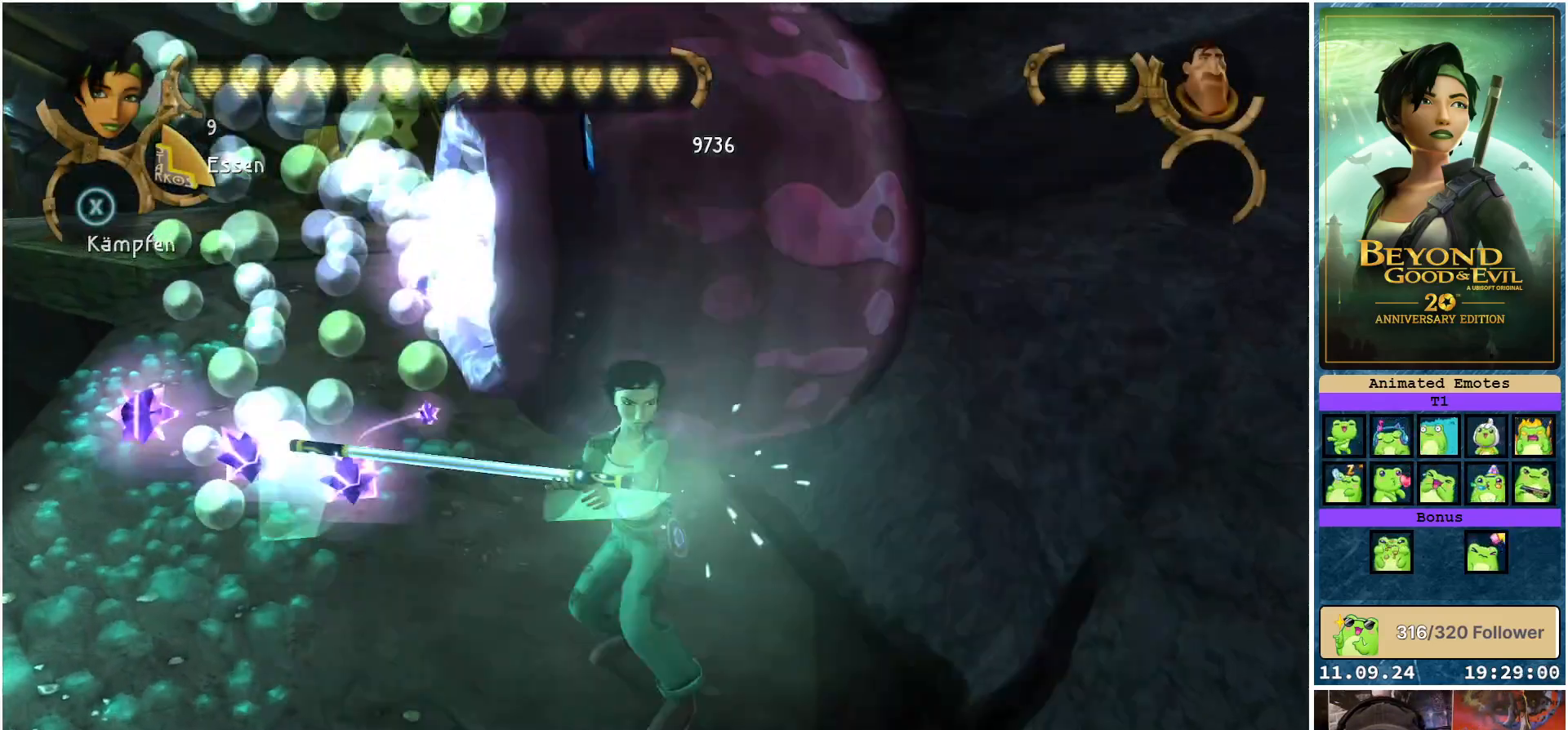
{"buttons": [], "left_stick": "center", "right_stick": "center", "events": []}
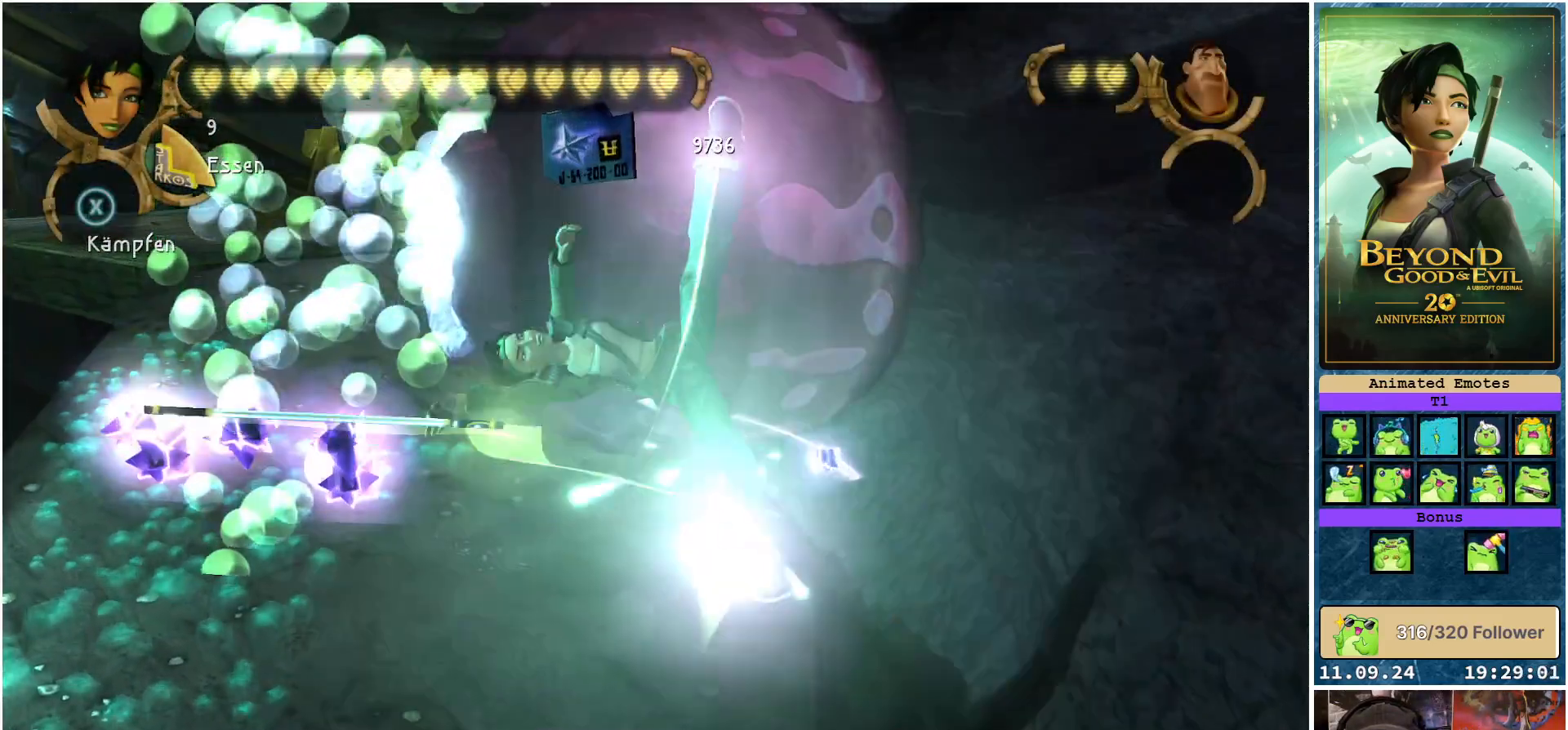
{"buttons": [], "left_stick": "up-left", "right_stick": "center", "events": [[383, "left_stick", "up-left"]]}
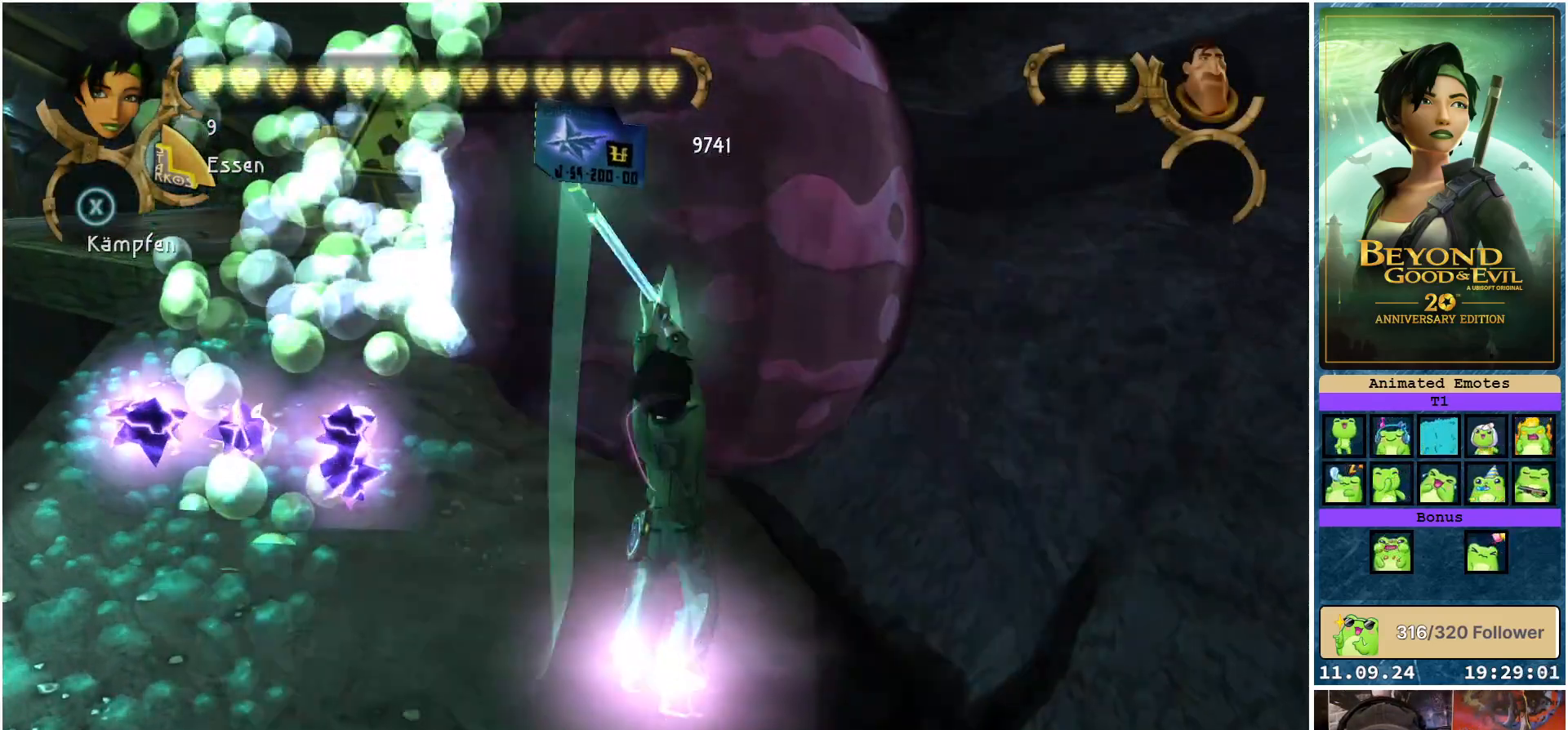
{"buttons": [], "left_stick": "up-left", "right_stick": "center", "events": []}
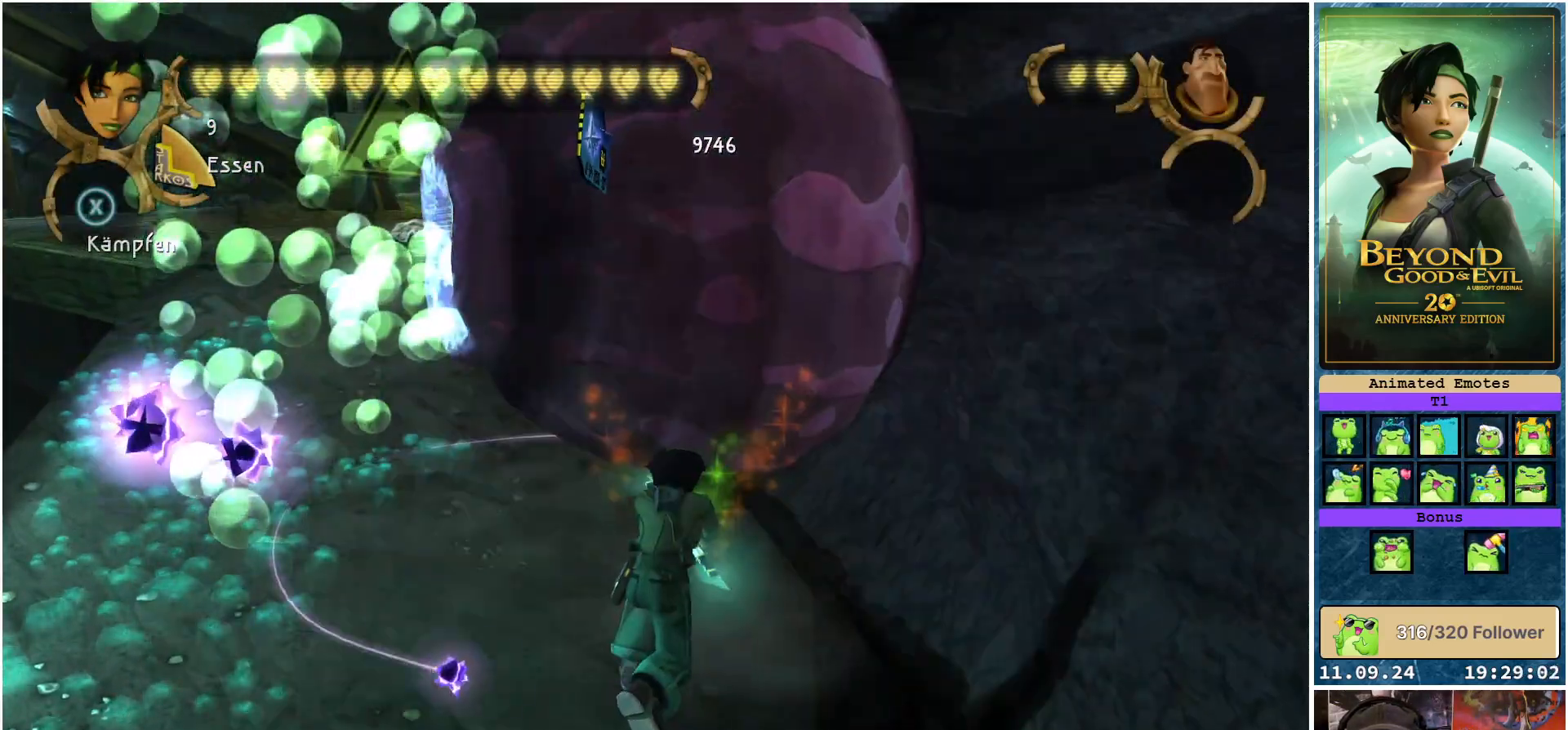
{"buttons": [], "left_stick": "up-left", "right_stick": "center", "events": []}
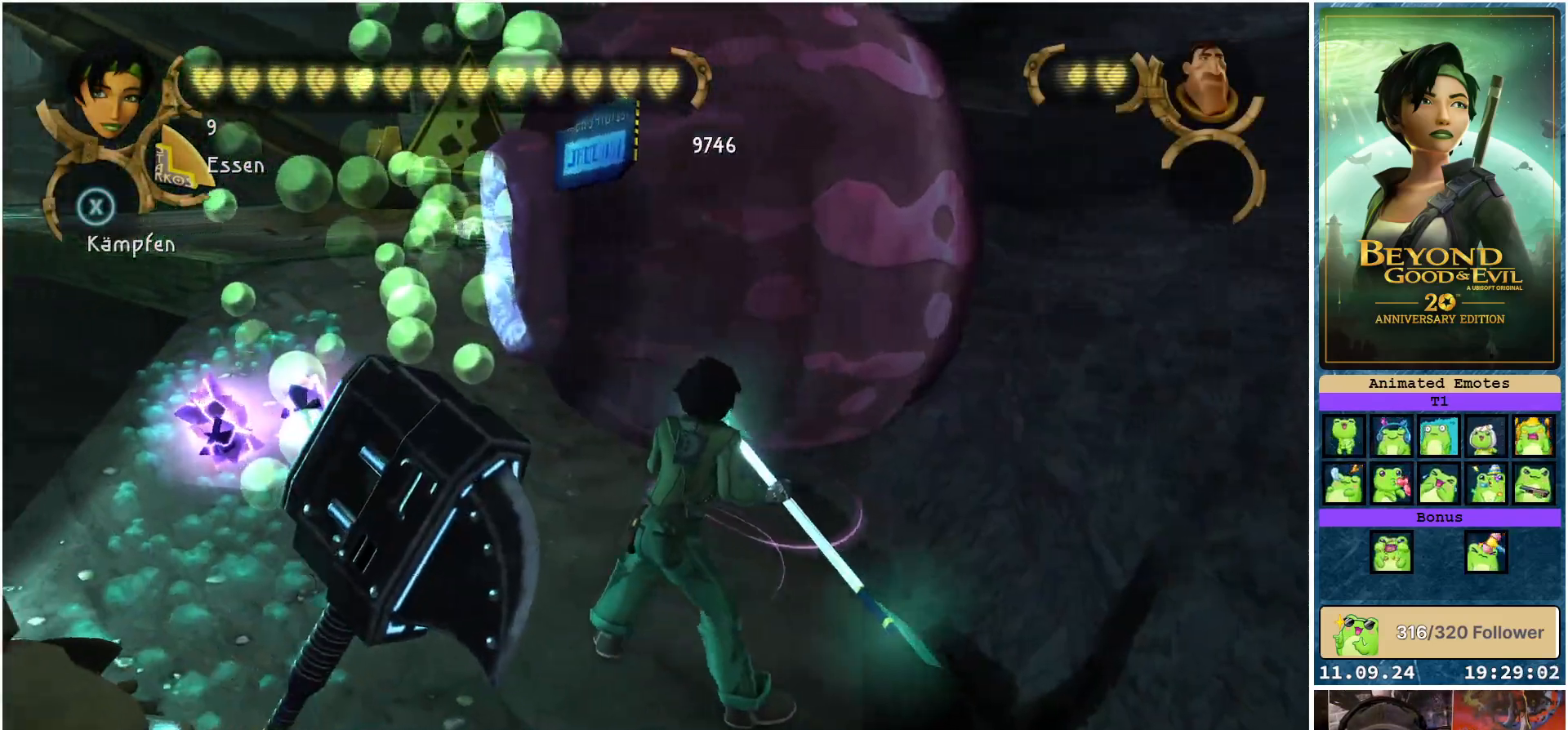
{"buttons": ["R2"], "left_stick": "up", "right_stick": "center", "events": [[17, "R2", "down"], [500, "left_stick", "up"]]}
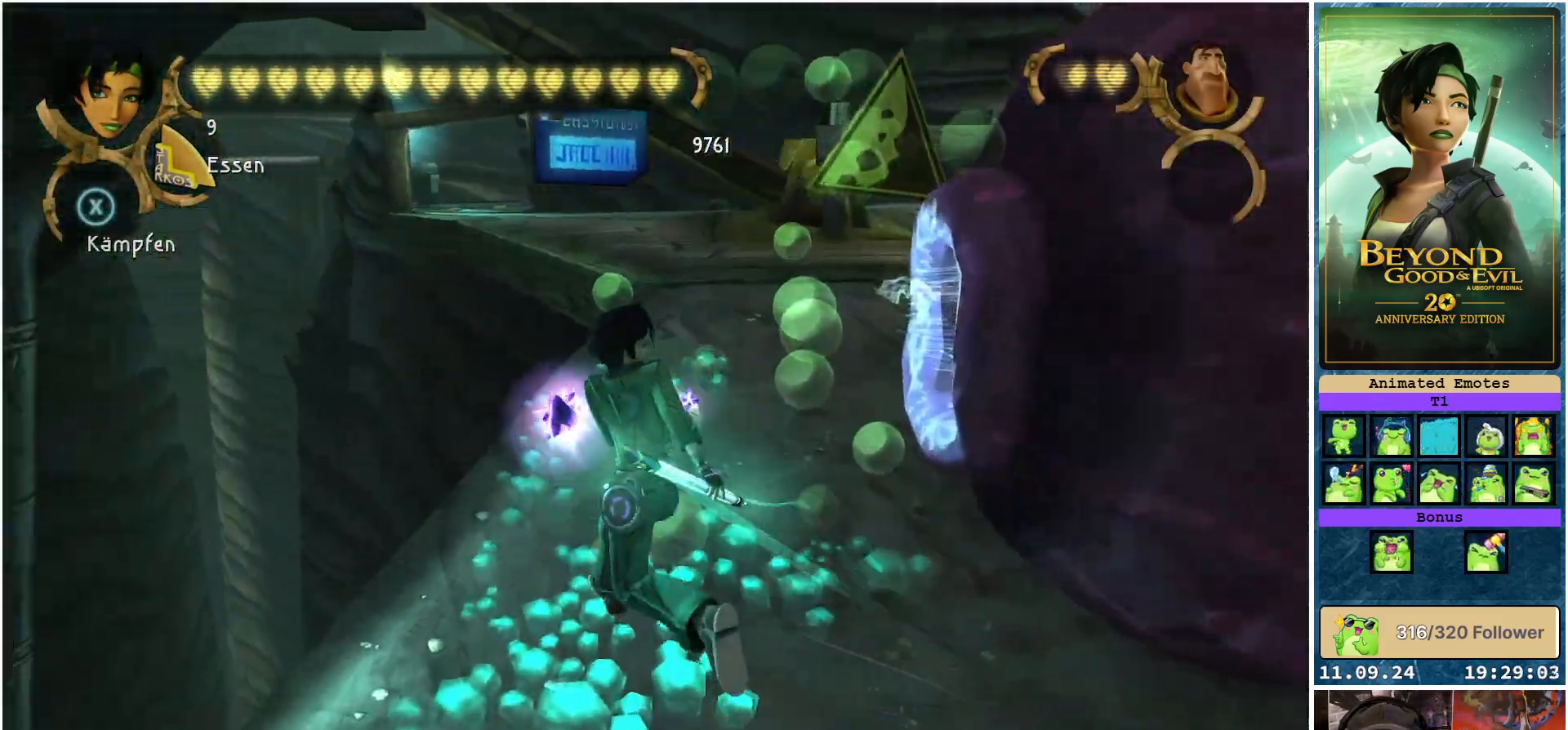
{"buttons": ["R2"], "left_stick": "up", "right_stick": "center", "events": []}
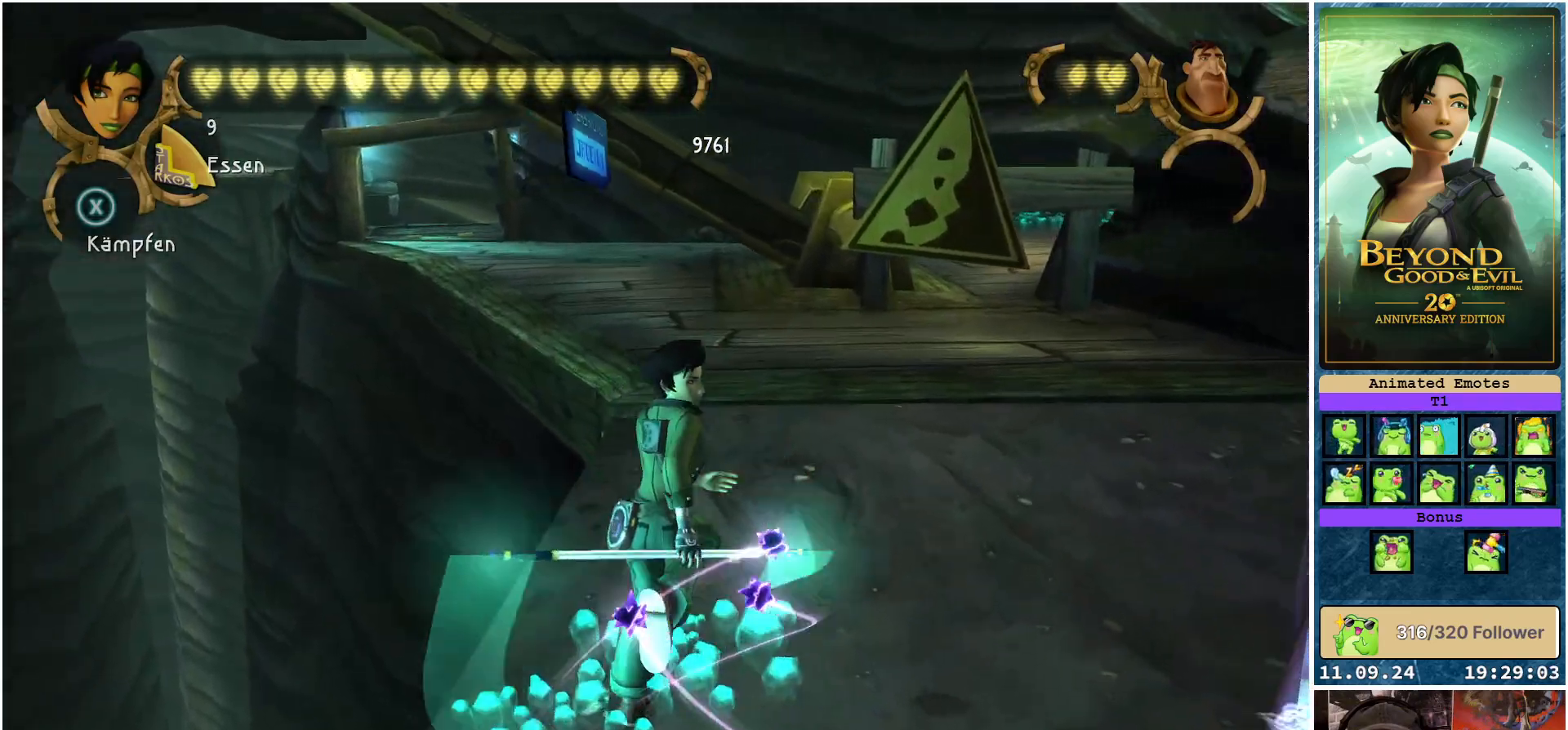
{"buttons": ["R2"], "left_stick": "up", "right_stick": "center", "events": []}
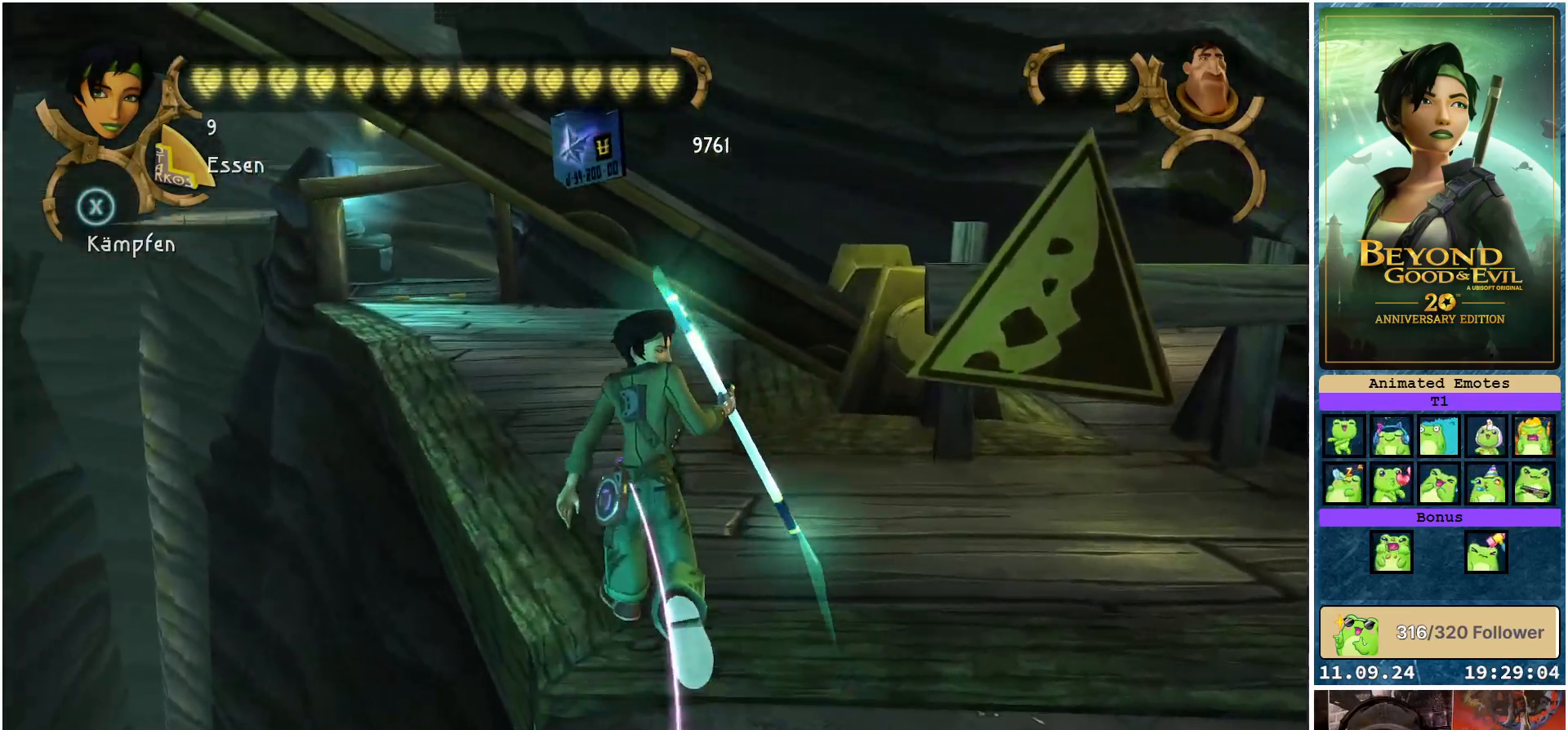
{"buttons": ["R2"], "left_stick": "up", "right_stick": "center", "events": []}
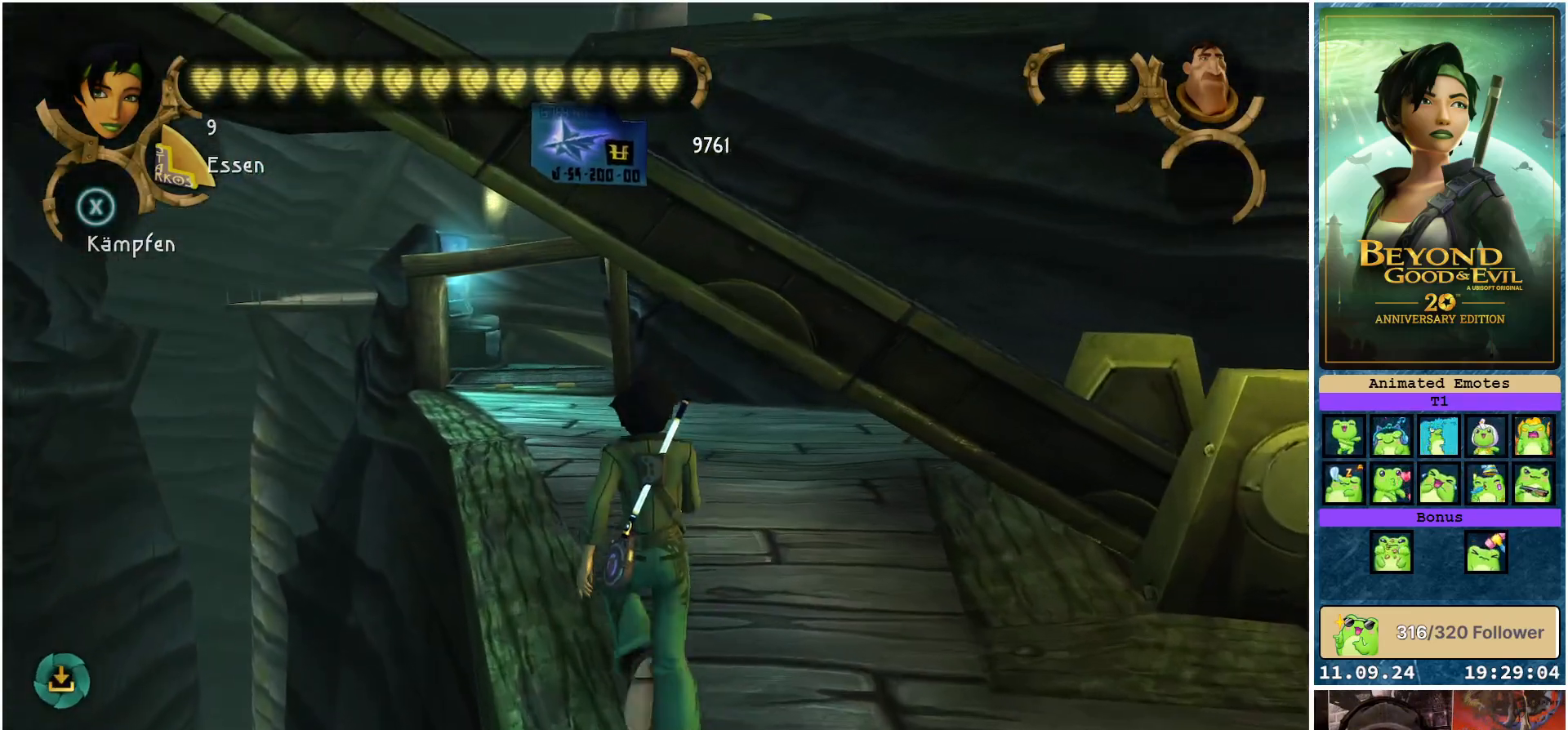
{"buttons": ["R2"], "left_stick": "up", "right_stick": "center", "events": []}
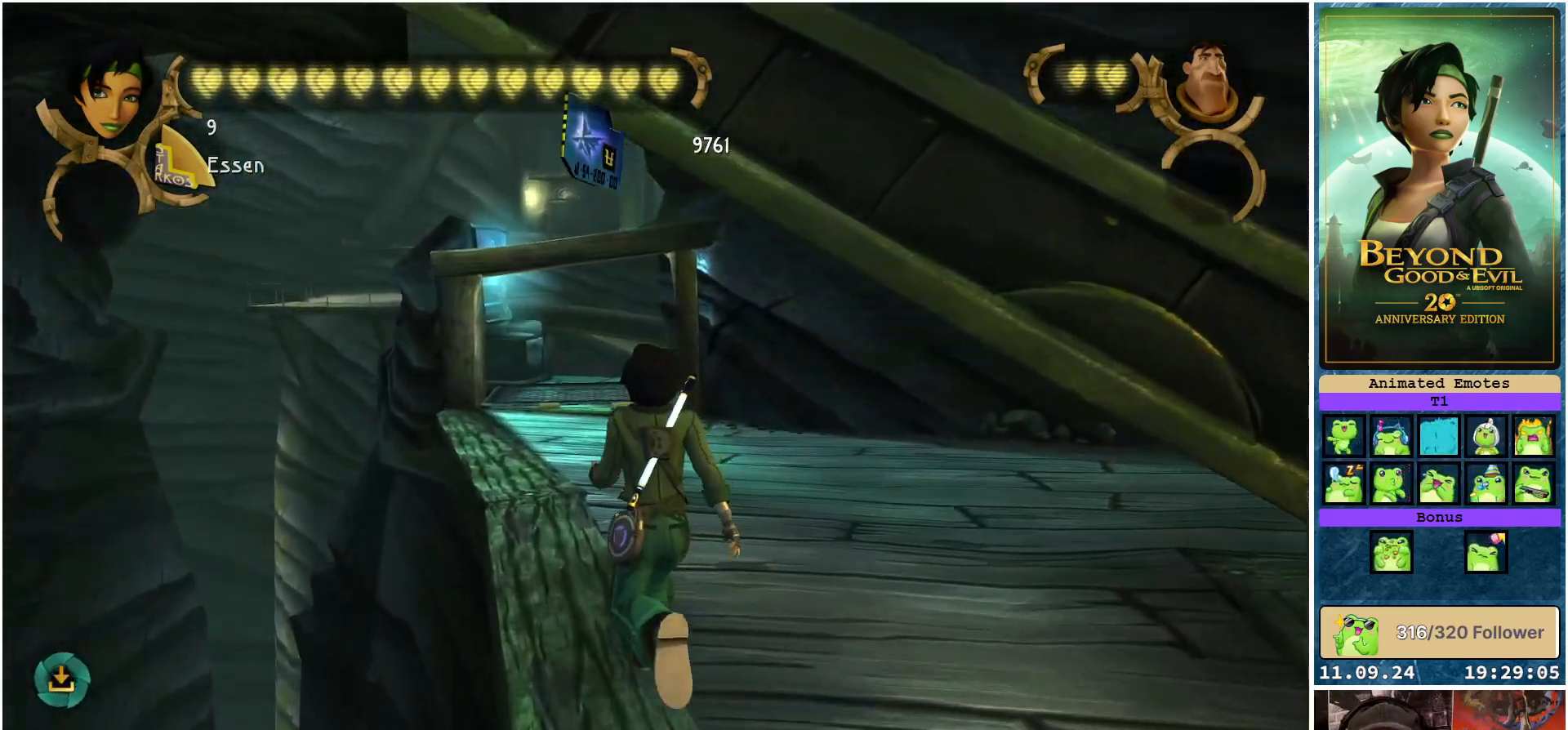
{"buttons": ["R2"], "left_stick": "up", "right_stick": "center", "events": [[267, "right_stick", "up"], [467, "right_stick", "center"]]}
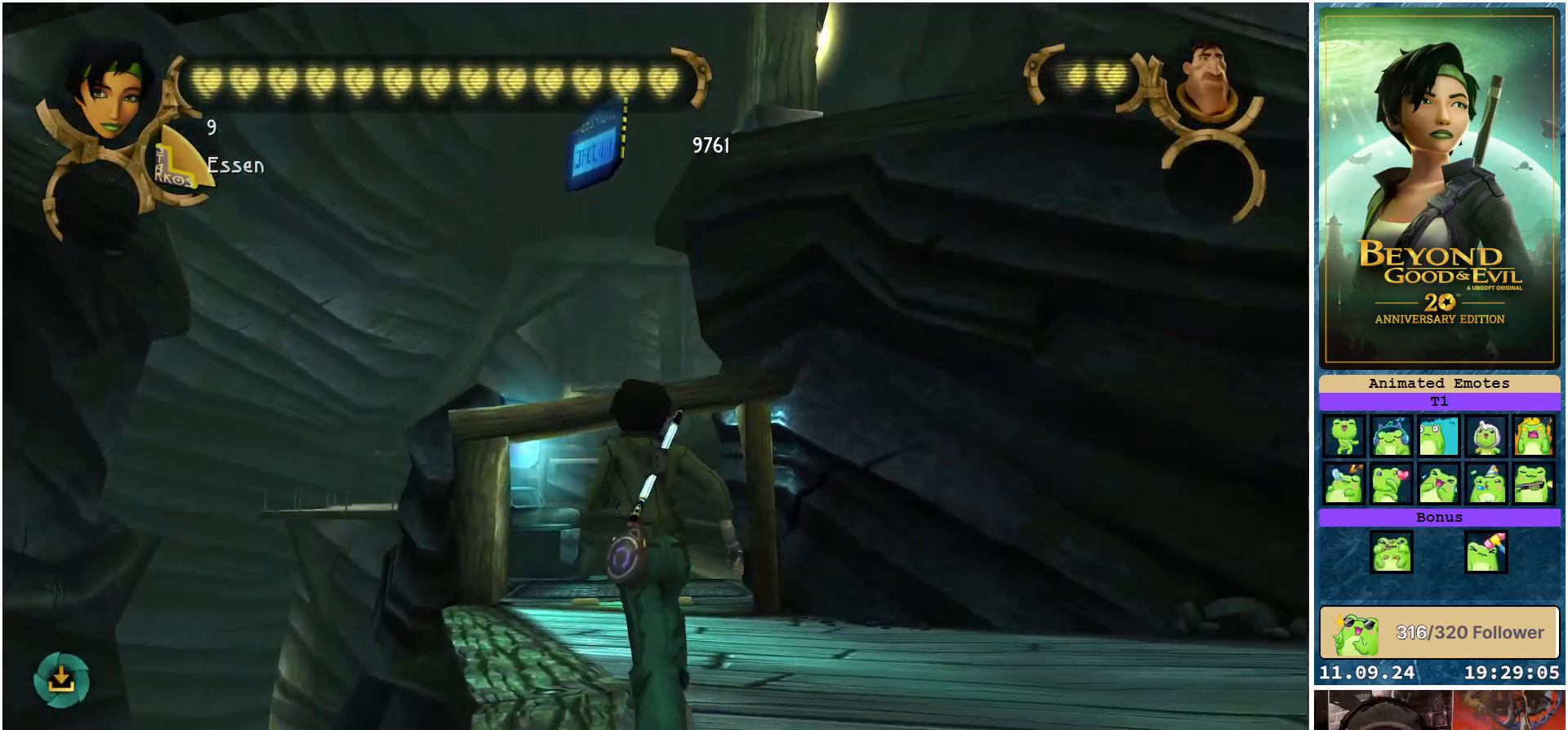
{"buttons": ["R2"], "left_stick": "up", "right_stick": "center", "events": []}
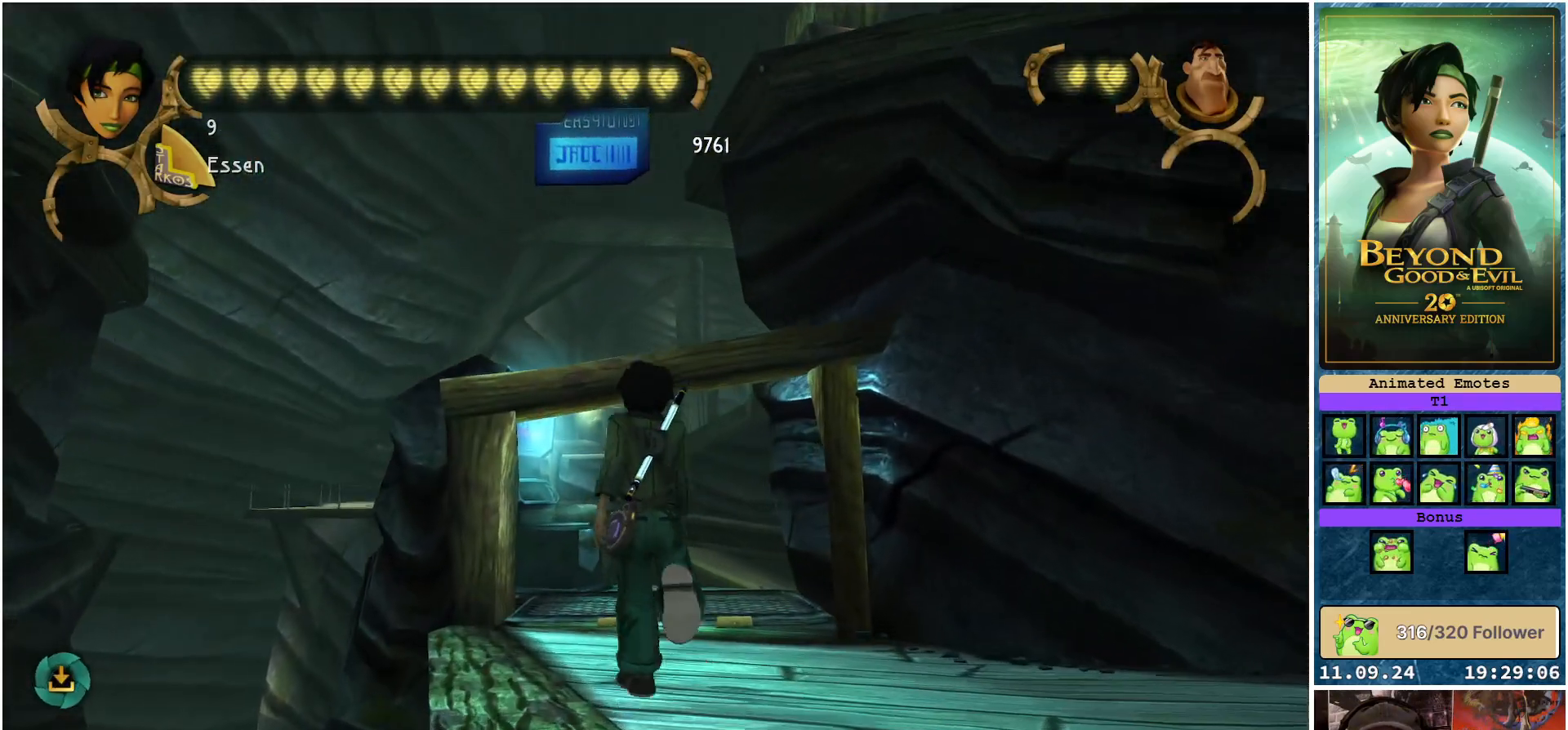
{"buttons": ["R2"], "left_stick": "up", "right_stick": "center", "events": []}
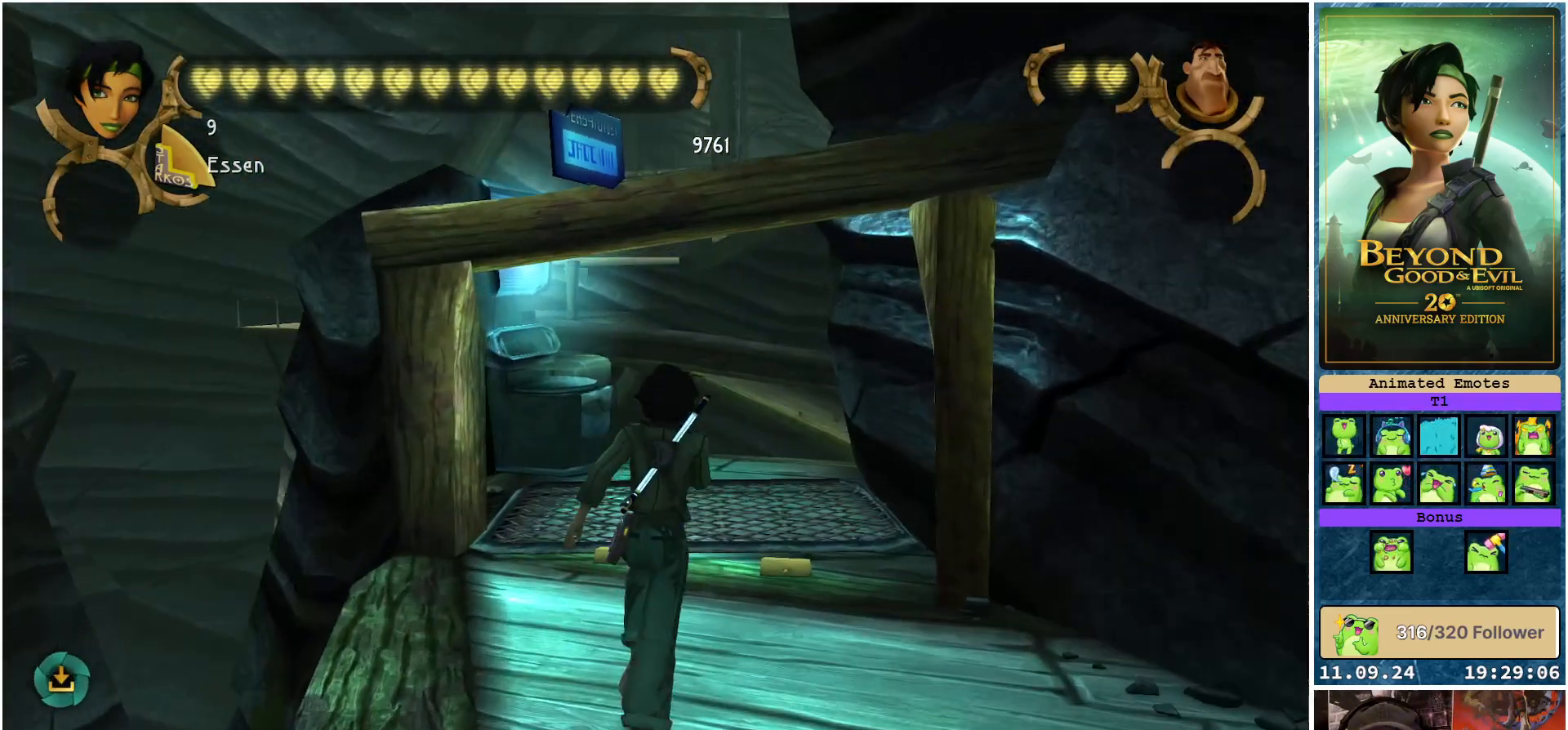
{"buttons": ["R2"], "left_stick": "up", "right_stick": "center", "events": []}
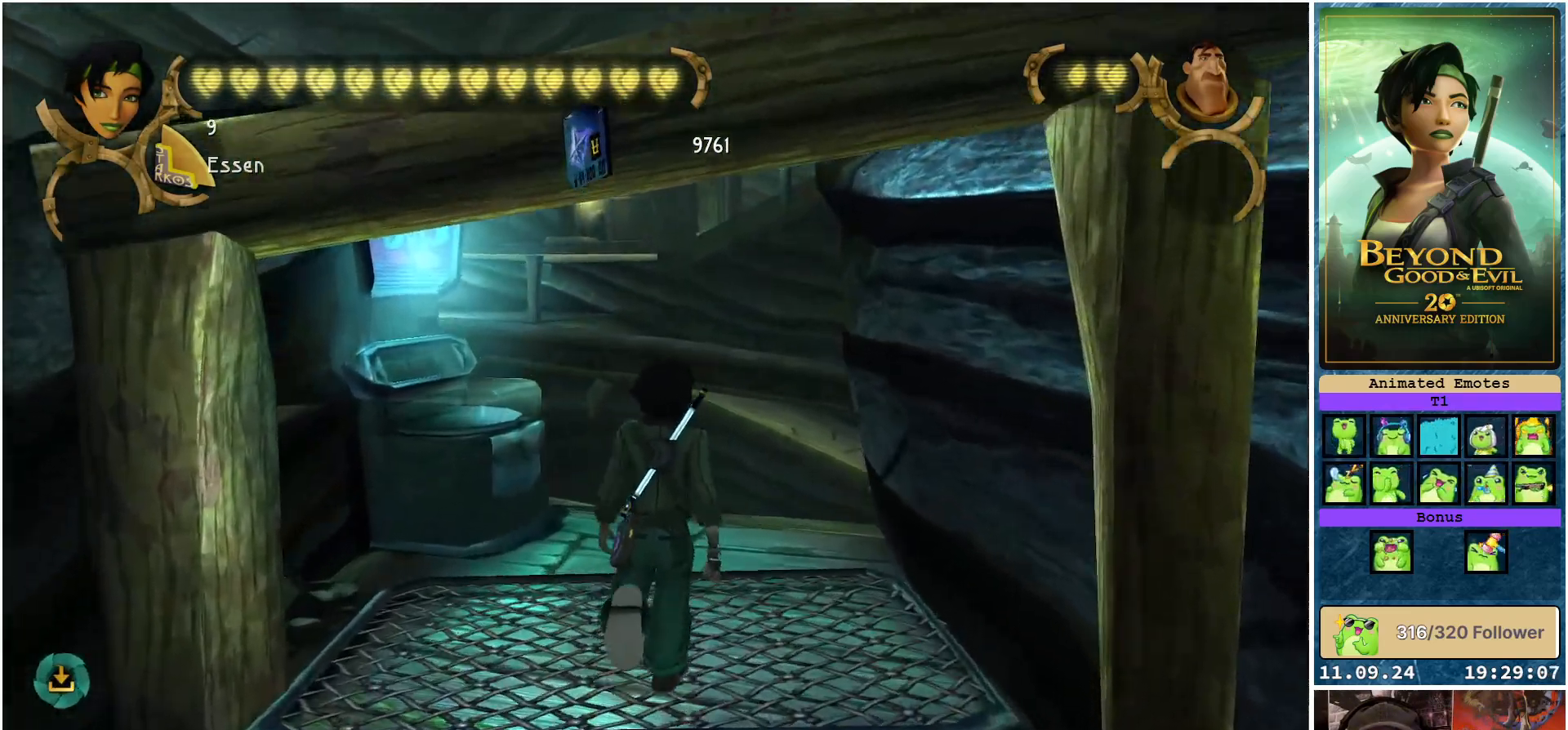
{"buttons": ["R2"], "left_stick": "up", "right_stick": "center", "events": []}
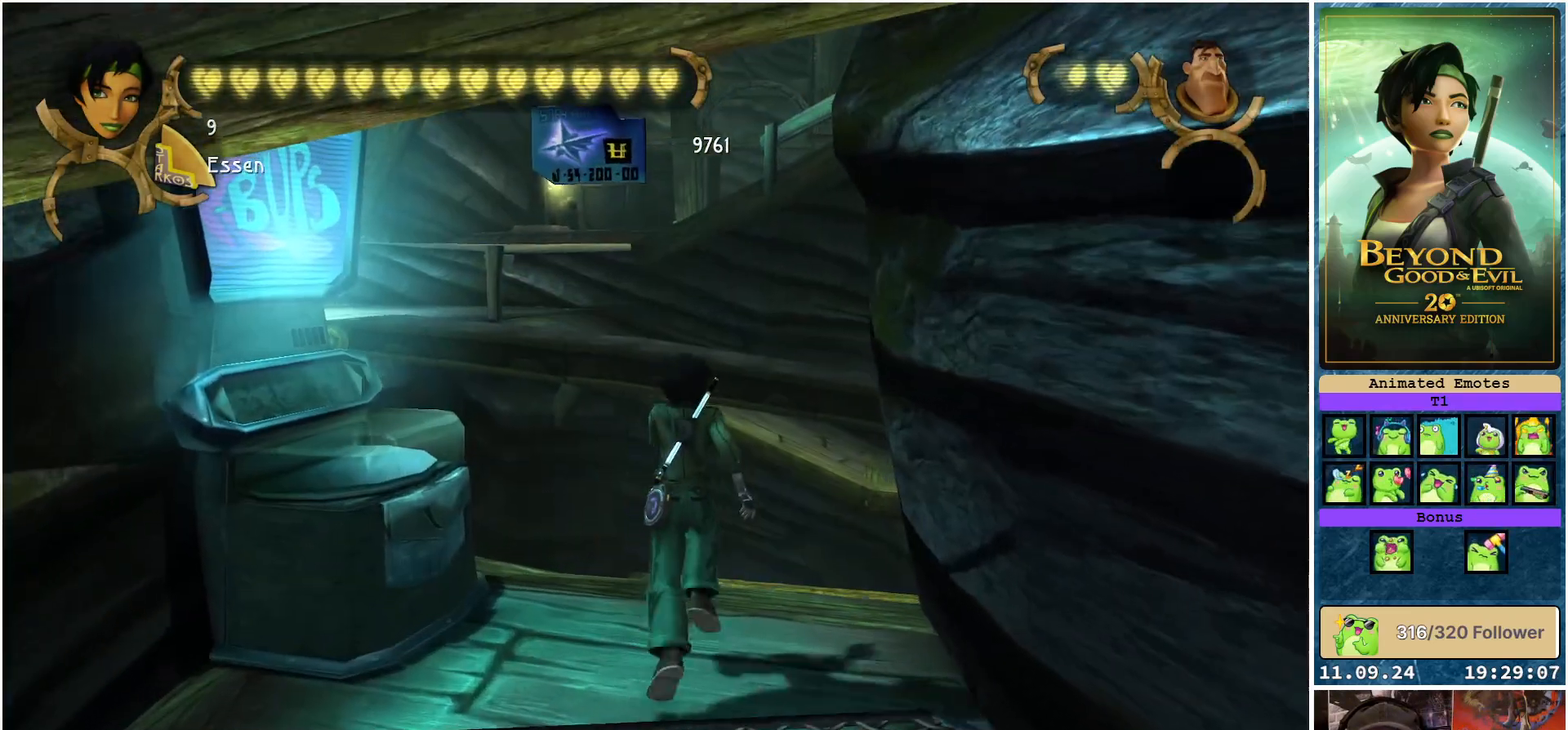
{"buttons": ["R2"], "left_stick": "up", "right_stick": "right", "events": [[17, "left_stick", "up-right"], [250, "right_stick", "right"], [500, "left_stick", "up"]]}
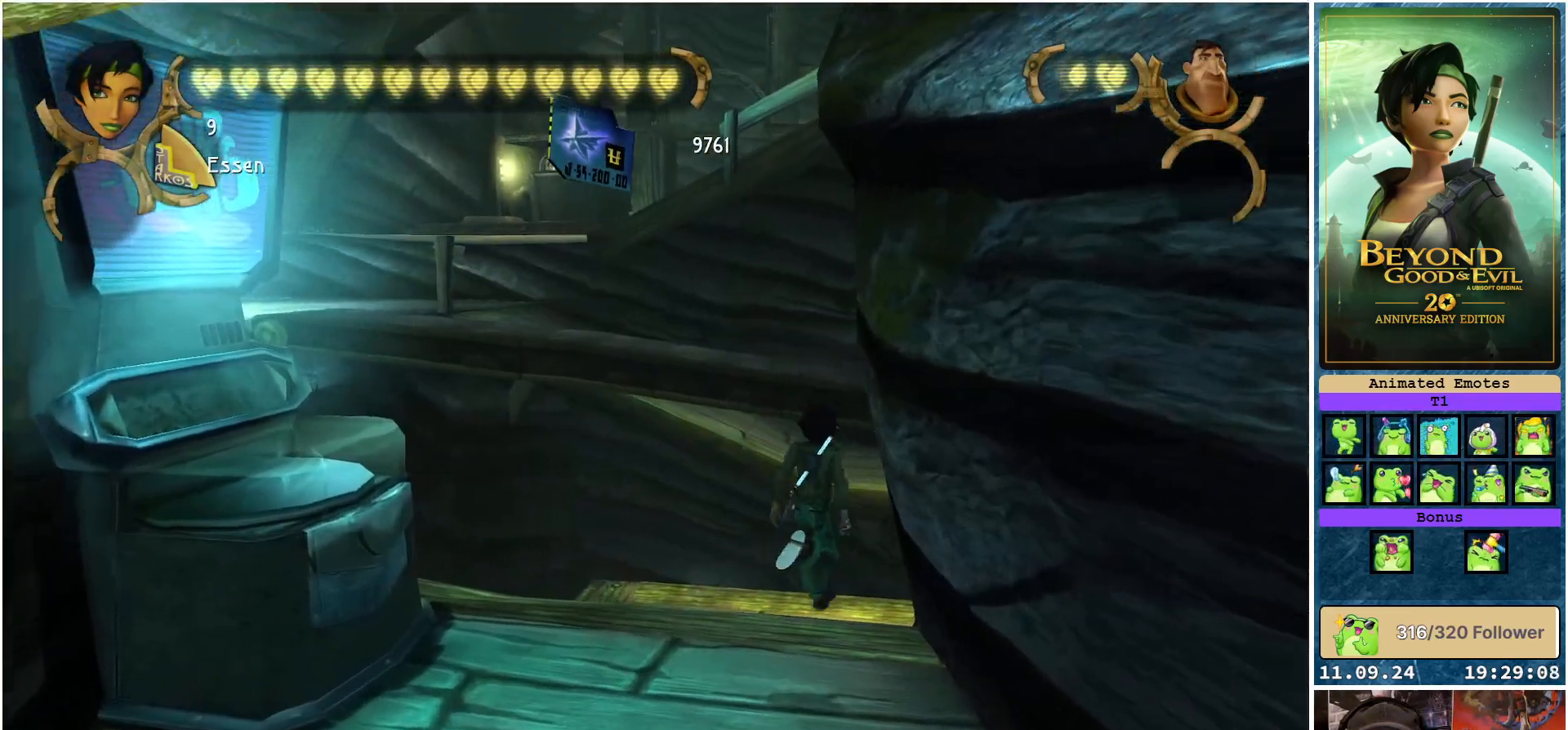
{"buttons": ["R2"], "left_stick": "up", "right_stick": "down-right", "events": [[83, "right_stick", "center"], [417, "right_stick", "down-right"]]}
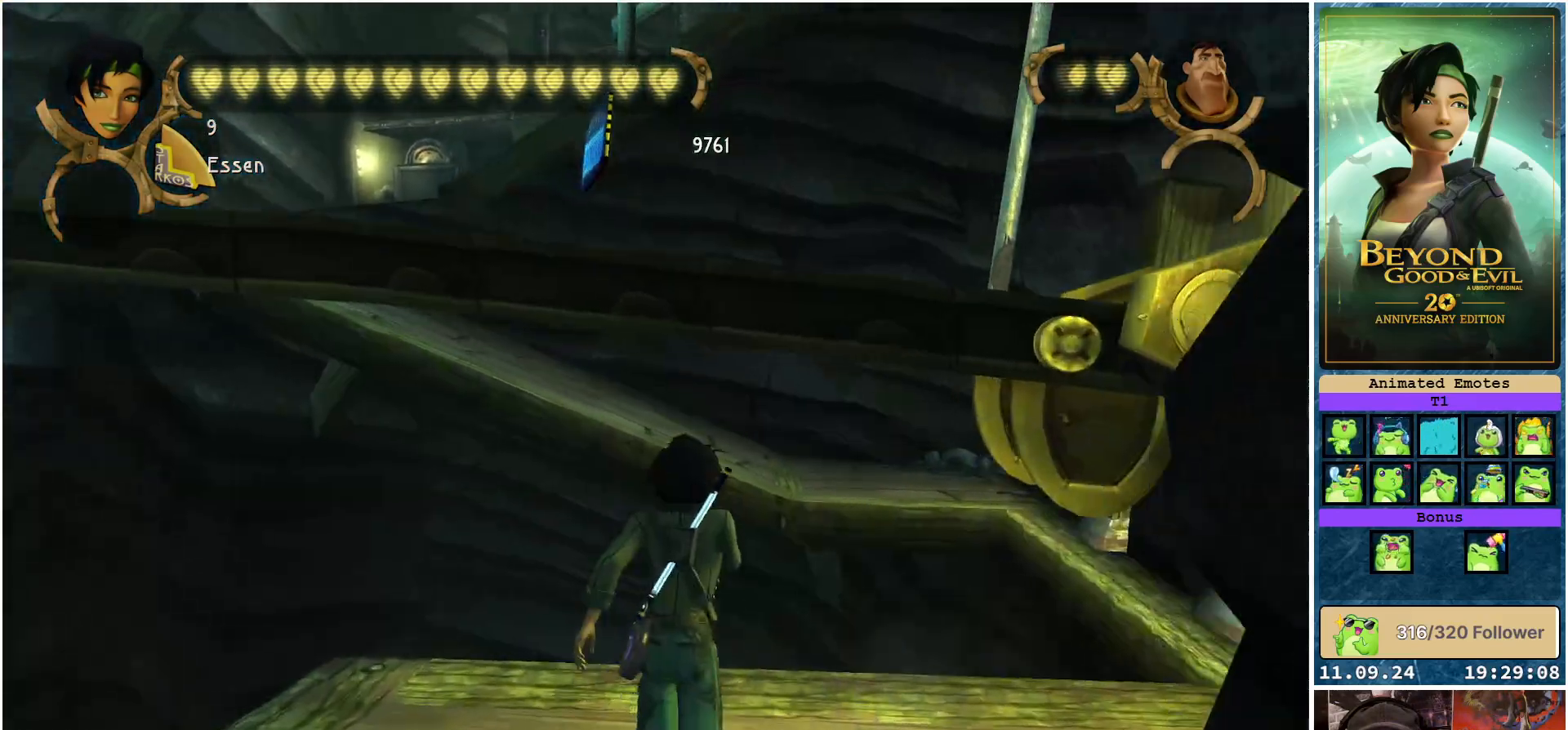
{"buttons": ["R2"], "left_stick": "up", "right_stick": "center", "events": [[100, "left_stick", "up-right"], [283, "right_stick", "center"], [450, "left_stick", "up"]]}
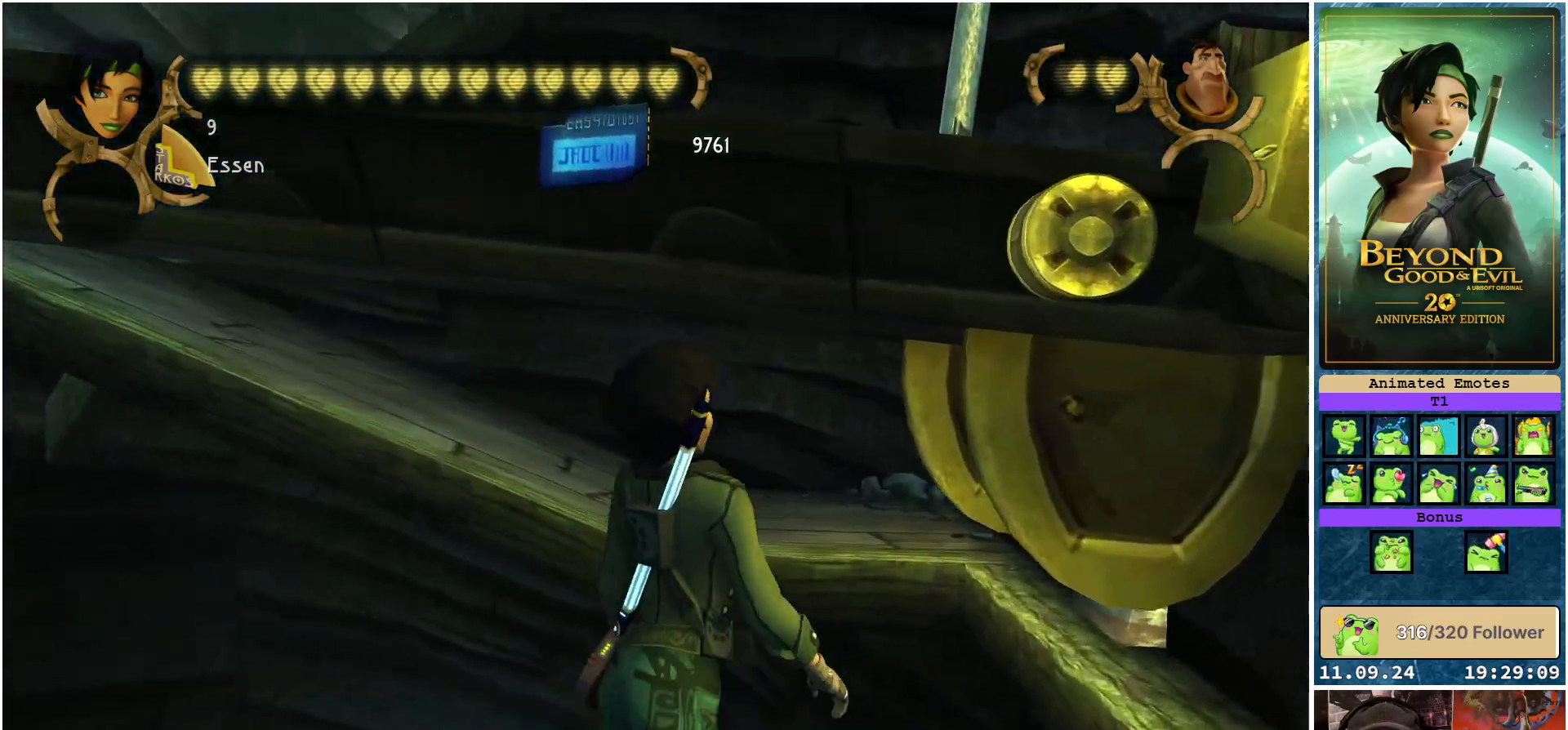
{"buttons": ["R2"], "left_stick": "up", "right_stick": "center", "events": []}
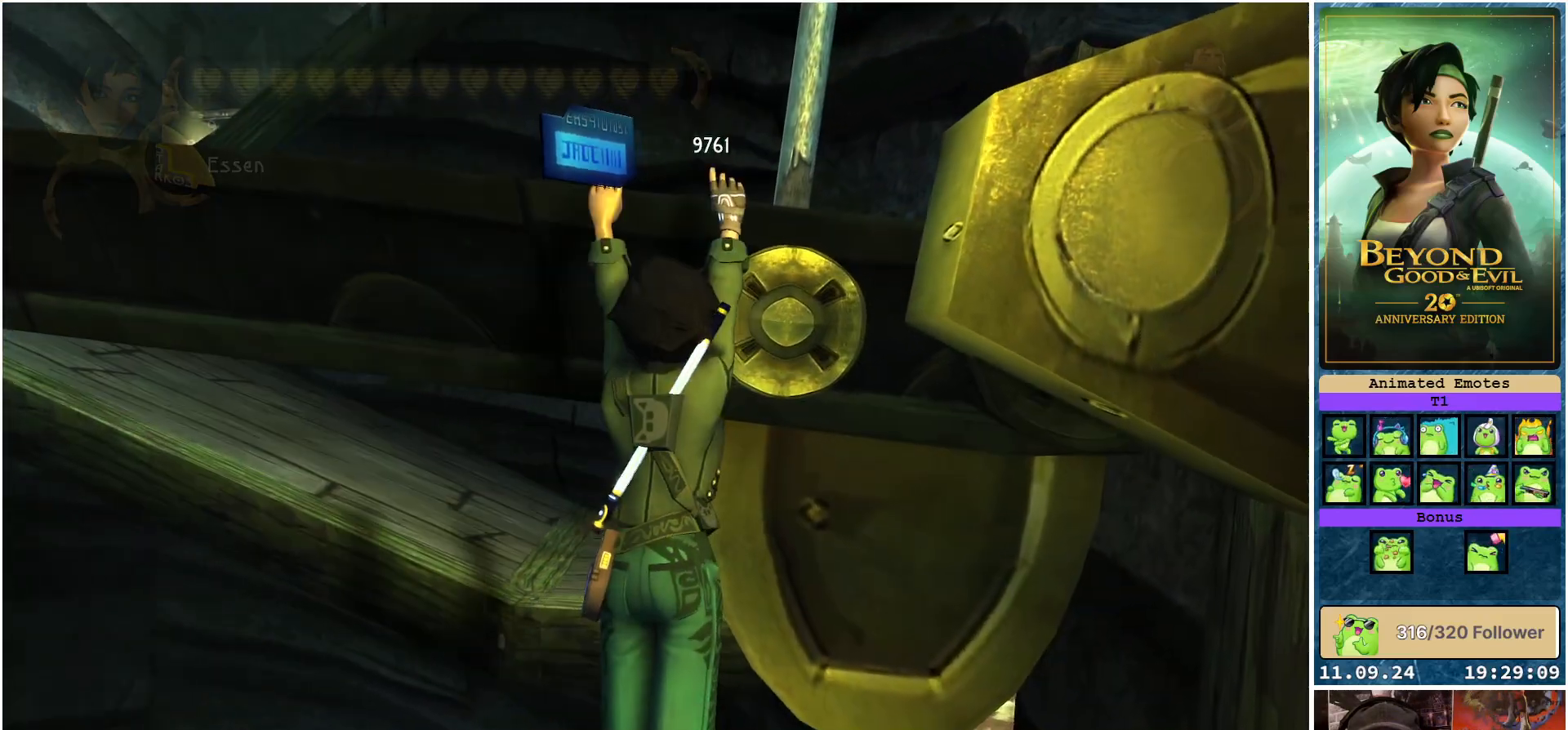
{"buttons": ["R2"], "left_stick": "up", "right_stick": "center", "events": []}
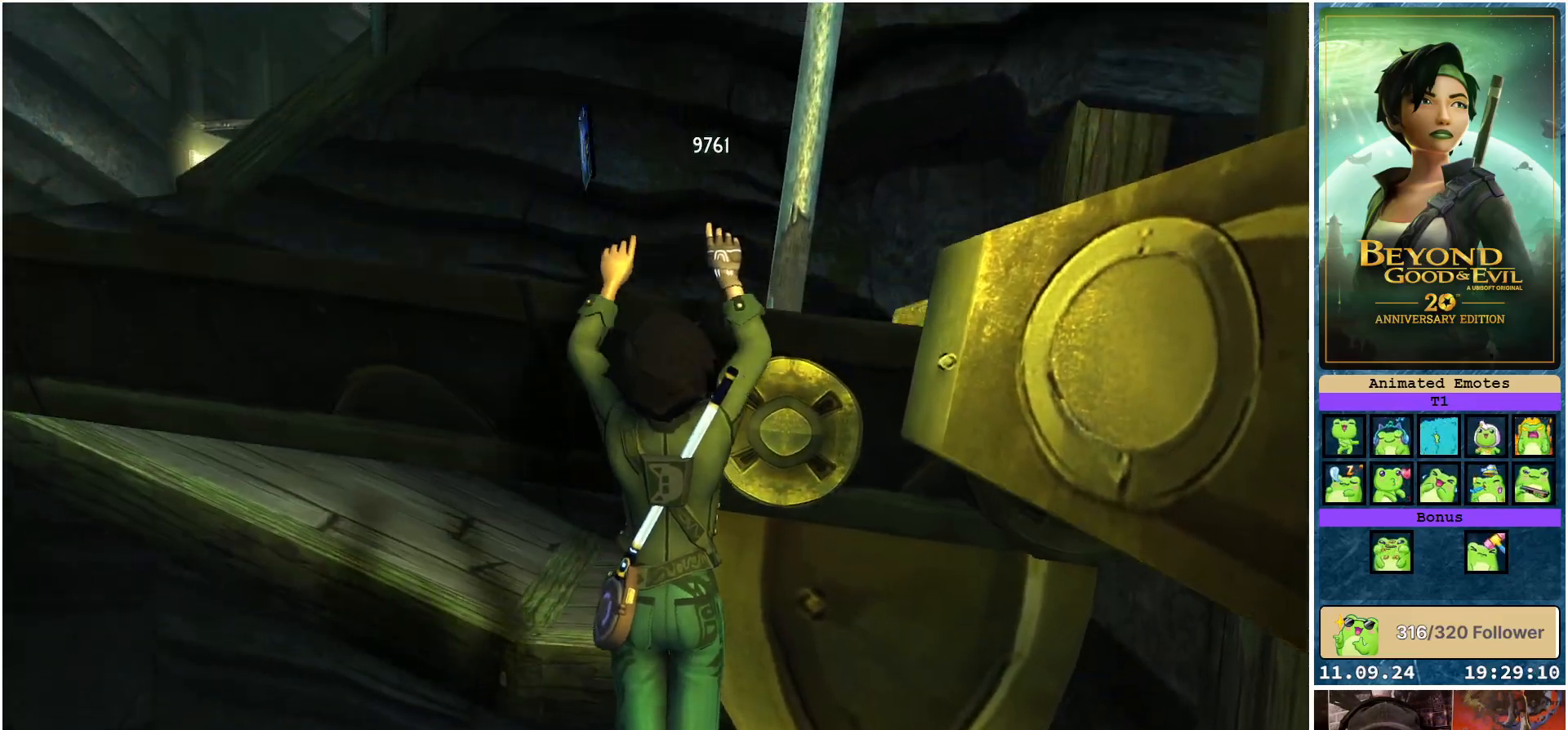
{"buttons": ["R2"], "left_stick": "up-left", "right_stick": "left", "events": [[333, "left_stick", "up-left"], [500, "right_stick", "left"]]}
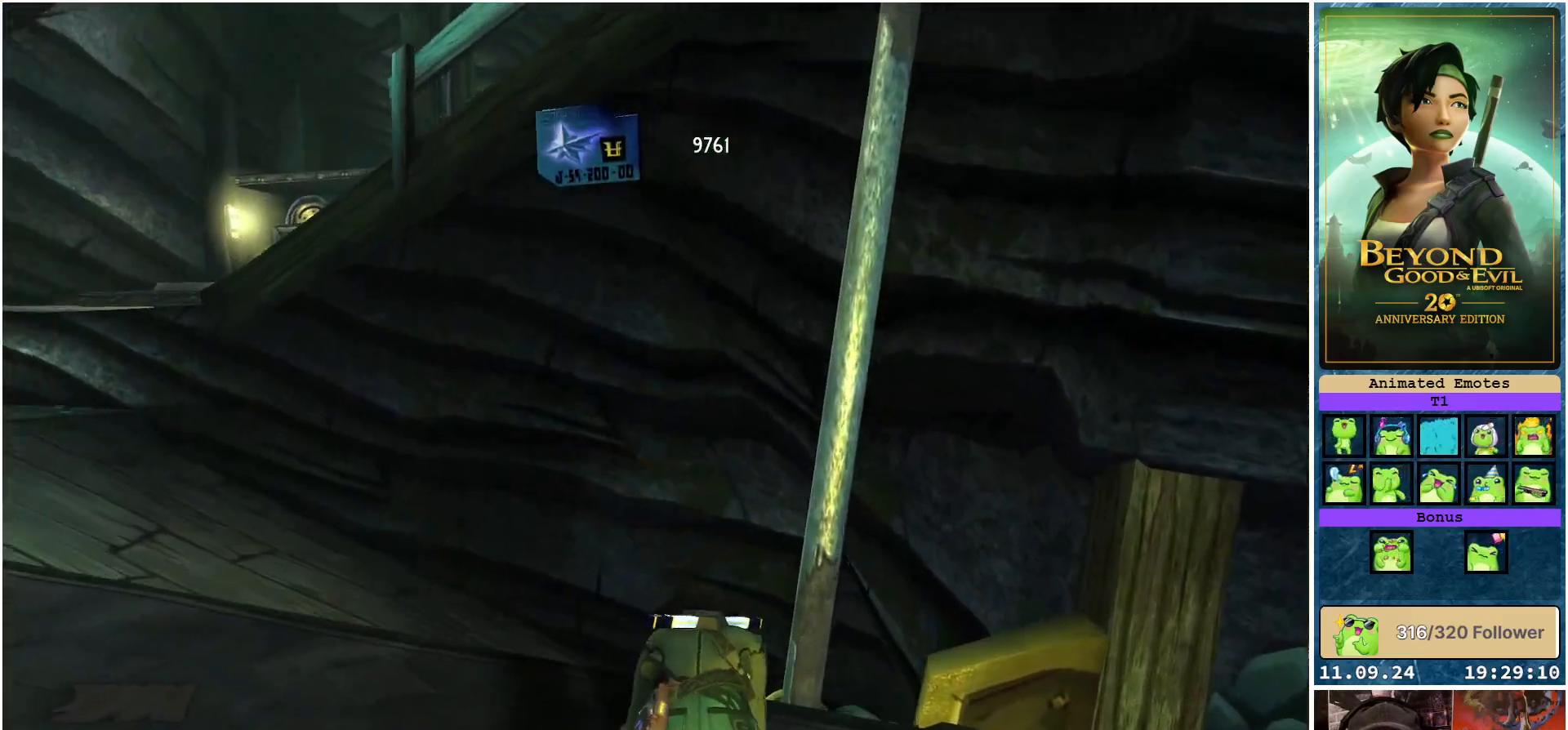
{"buttons": ["R2"], "left_stick": "up-left", "right_stick": "center", "events": [[350, "right_stick", "center"]]}
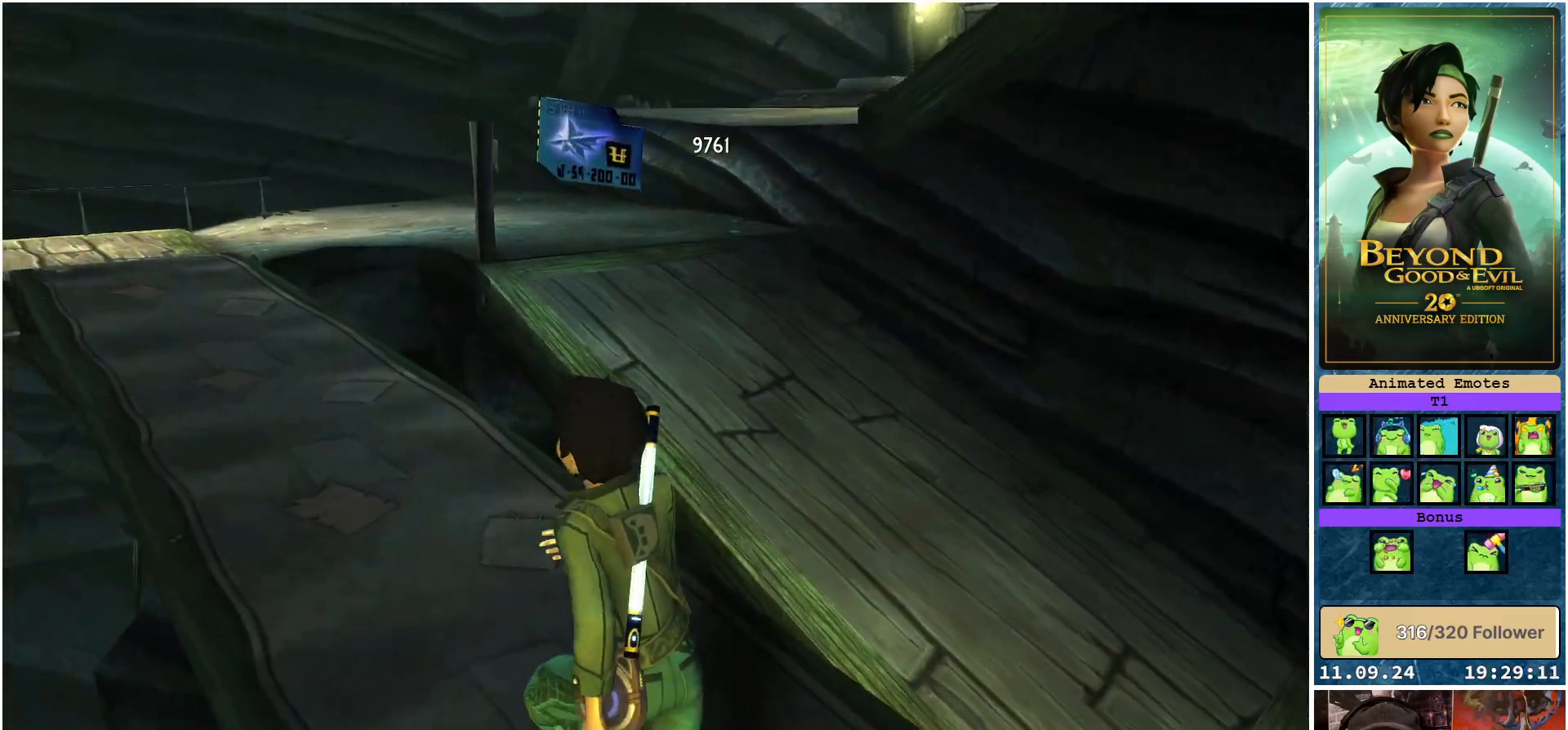
{"buttons": ["R2"], "left_stick": "up-left", "right_stick": "center", "events": []}
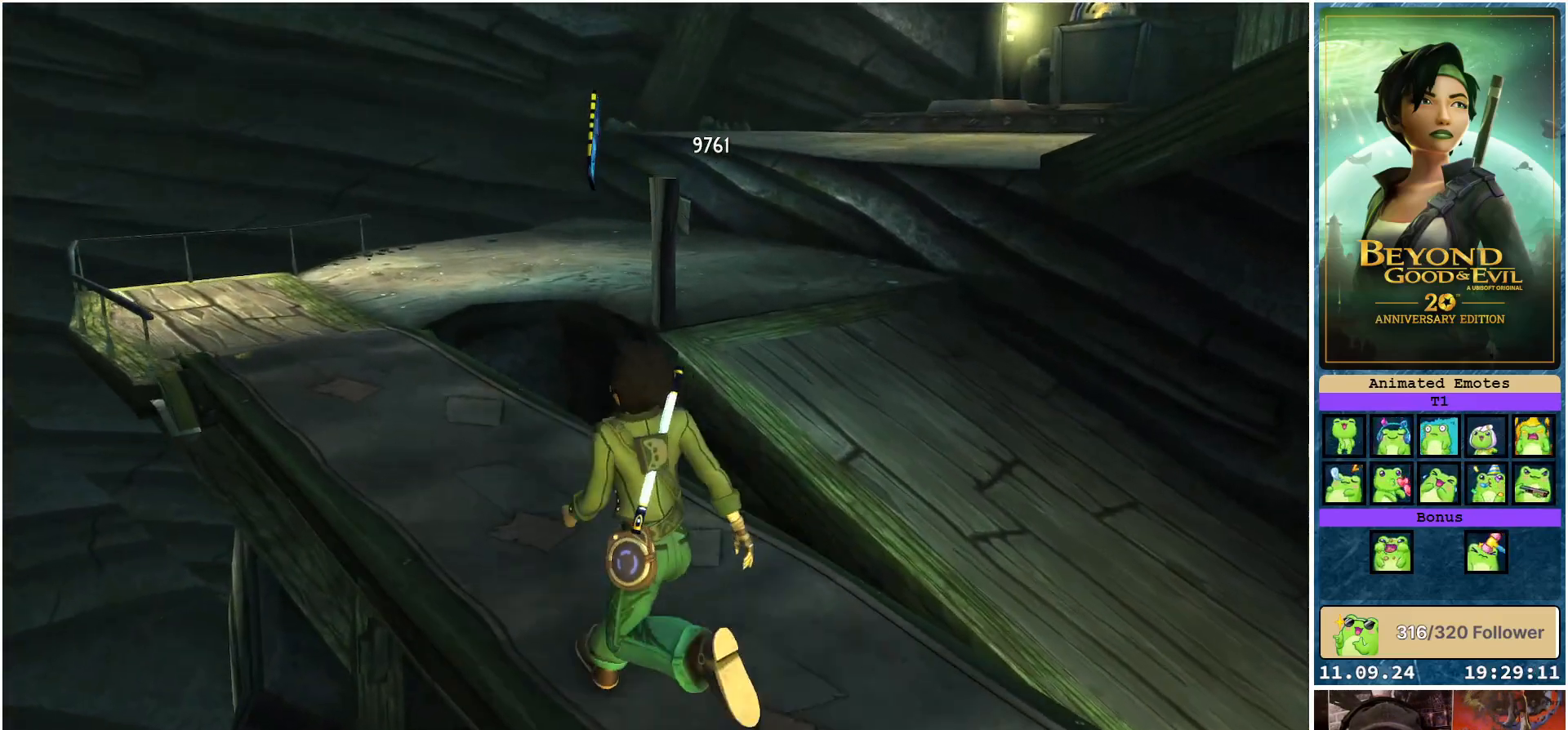
{"buttons": ["R2"], "left_stick": "up-left", "right_stick": "down", "events": [[500, "right_stick", "down"]]}
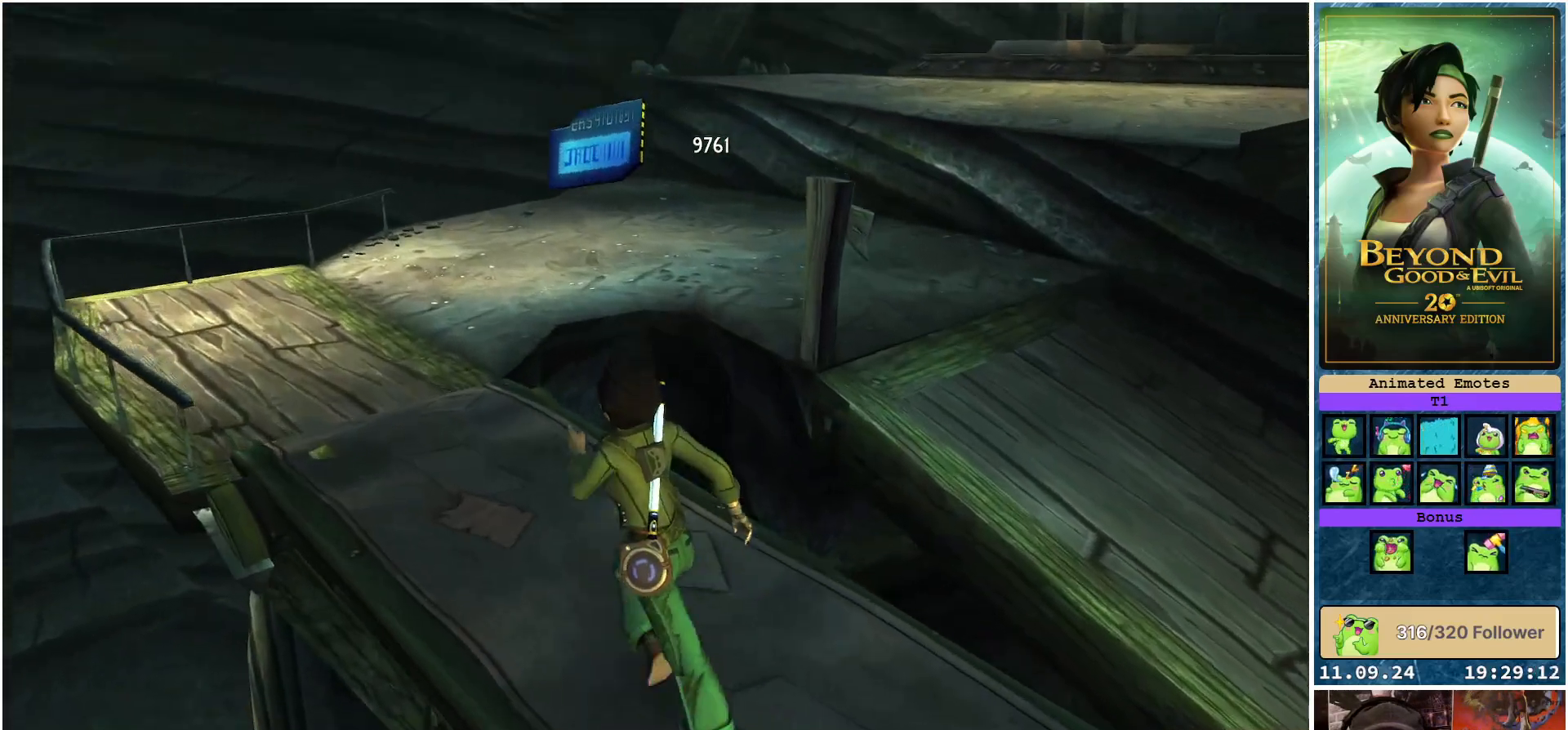
{"buttons": ["R2"], "left_stick": "up-left", "right_stick": "center", "events": [[317, "right_stick", "center"]]}
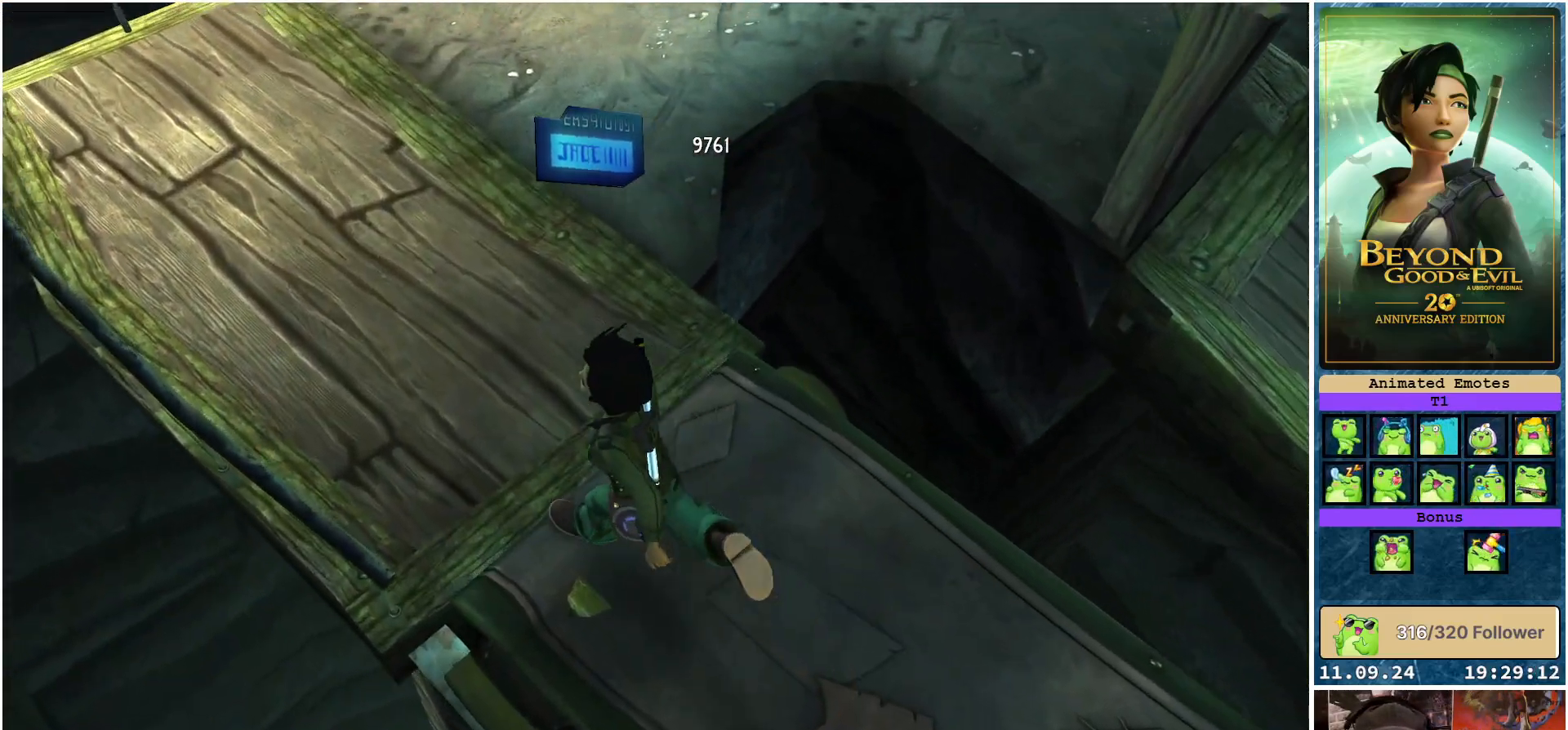
{"buttons": ["R2"], "left_stick": "up-left", "right_stick": "center", "events": []}
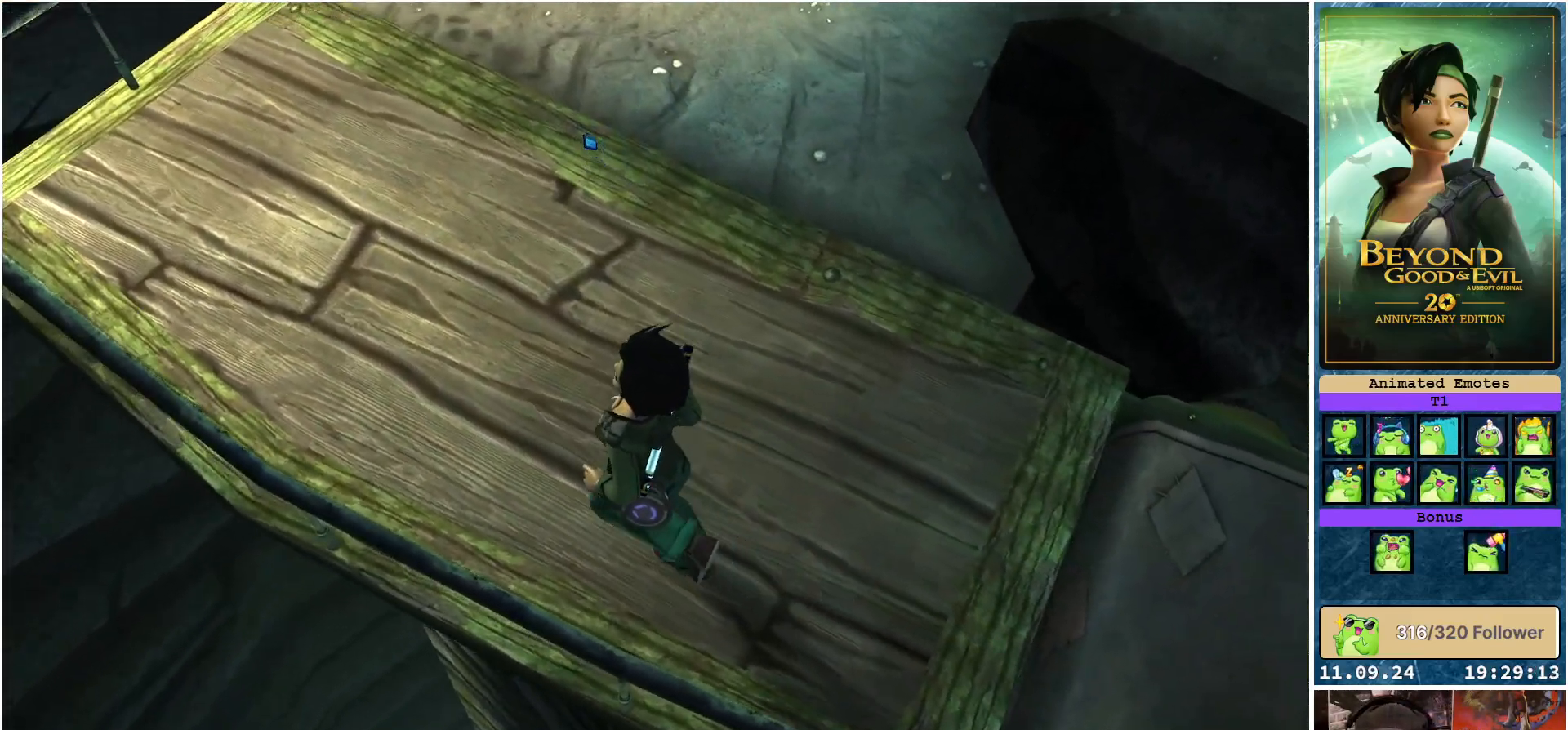
{"buttons": ["R2"], "left_stick": "up-left", "right_stick": "center", "events": []}
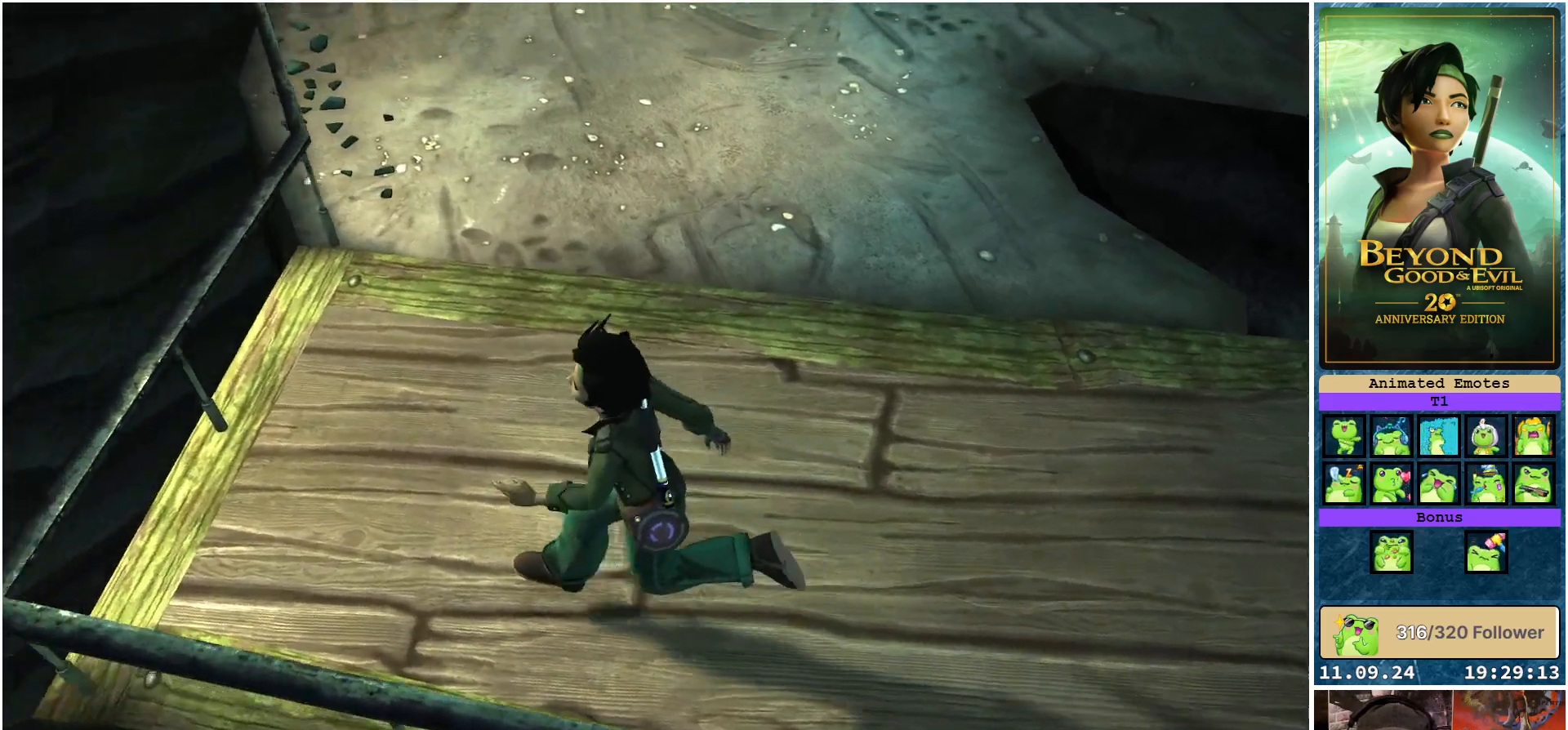
{"buttons": ["R2"], "left_stick": "center", "right_stick": "center", "events": [[83, "left_stick", "left"], [200, "left_stick", "center"]]}
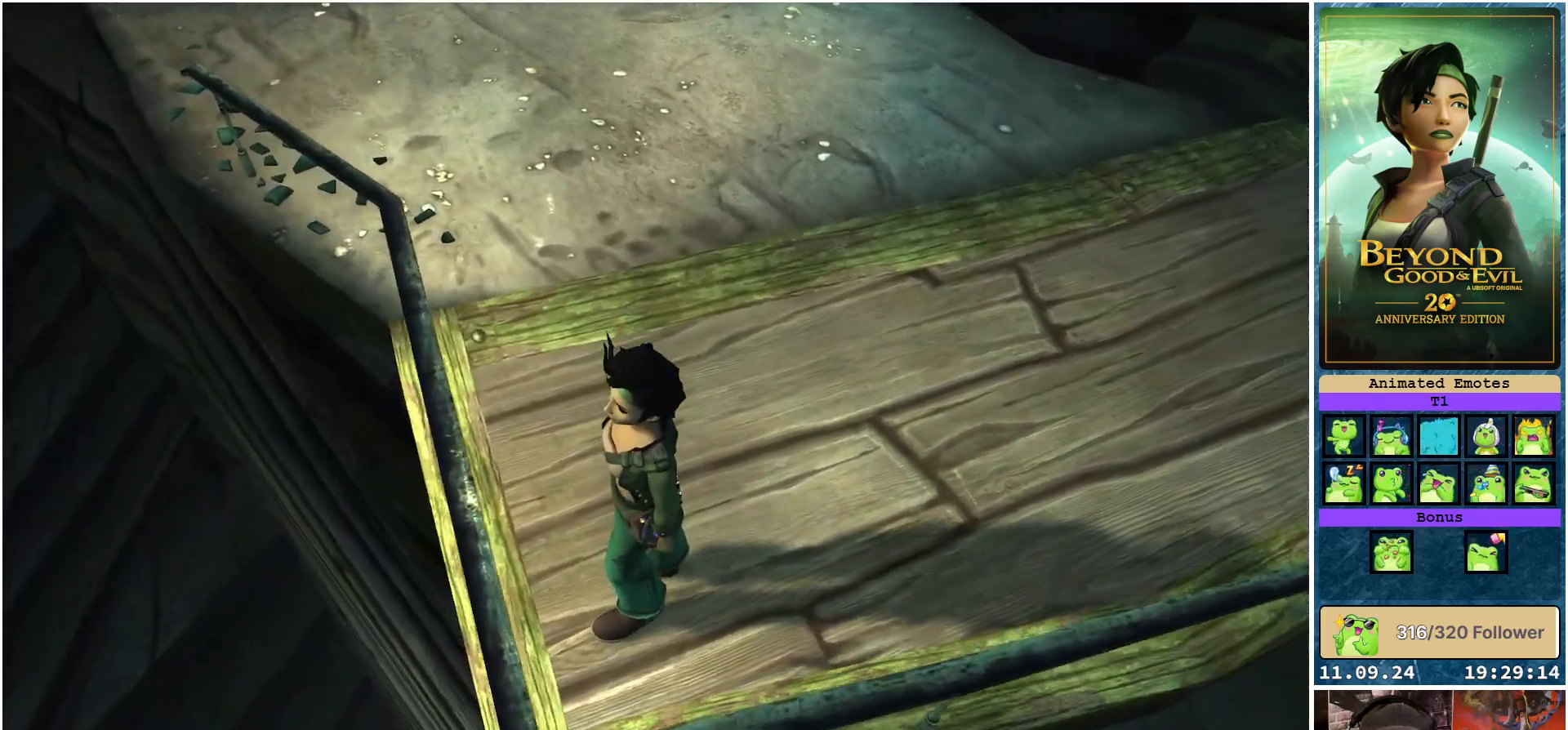
{"buttons": ["R2"], "left_stick": "center", "right_stick": "up", "events": [[333, "right_stick", "up"]]}
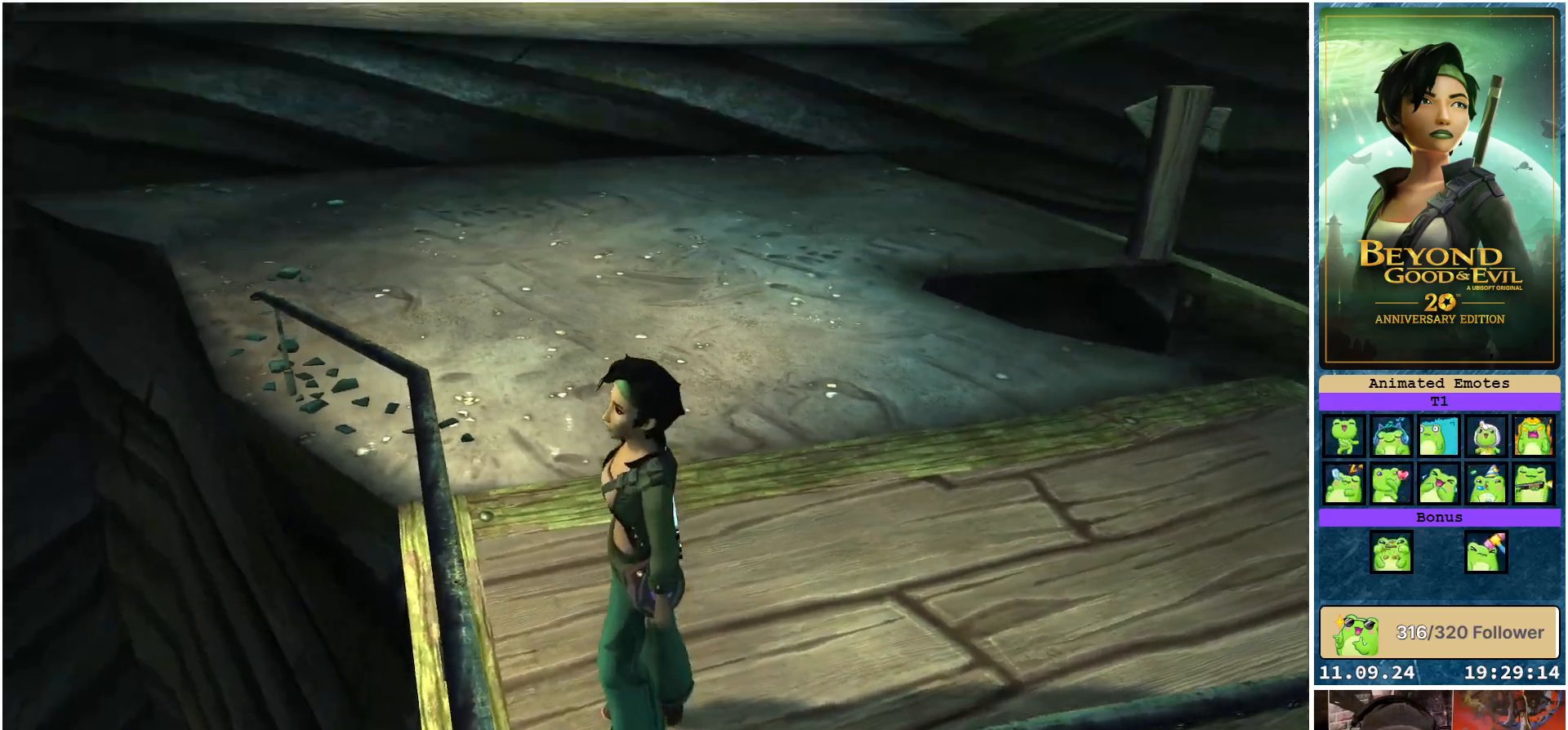
{"buttons": ["R2"], "left_stick": "center", "right_stick": "center", "events": [[133, "right_stick", "center"]]}